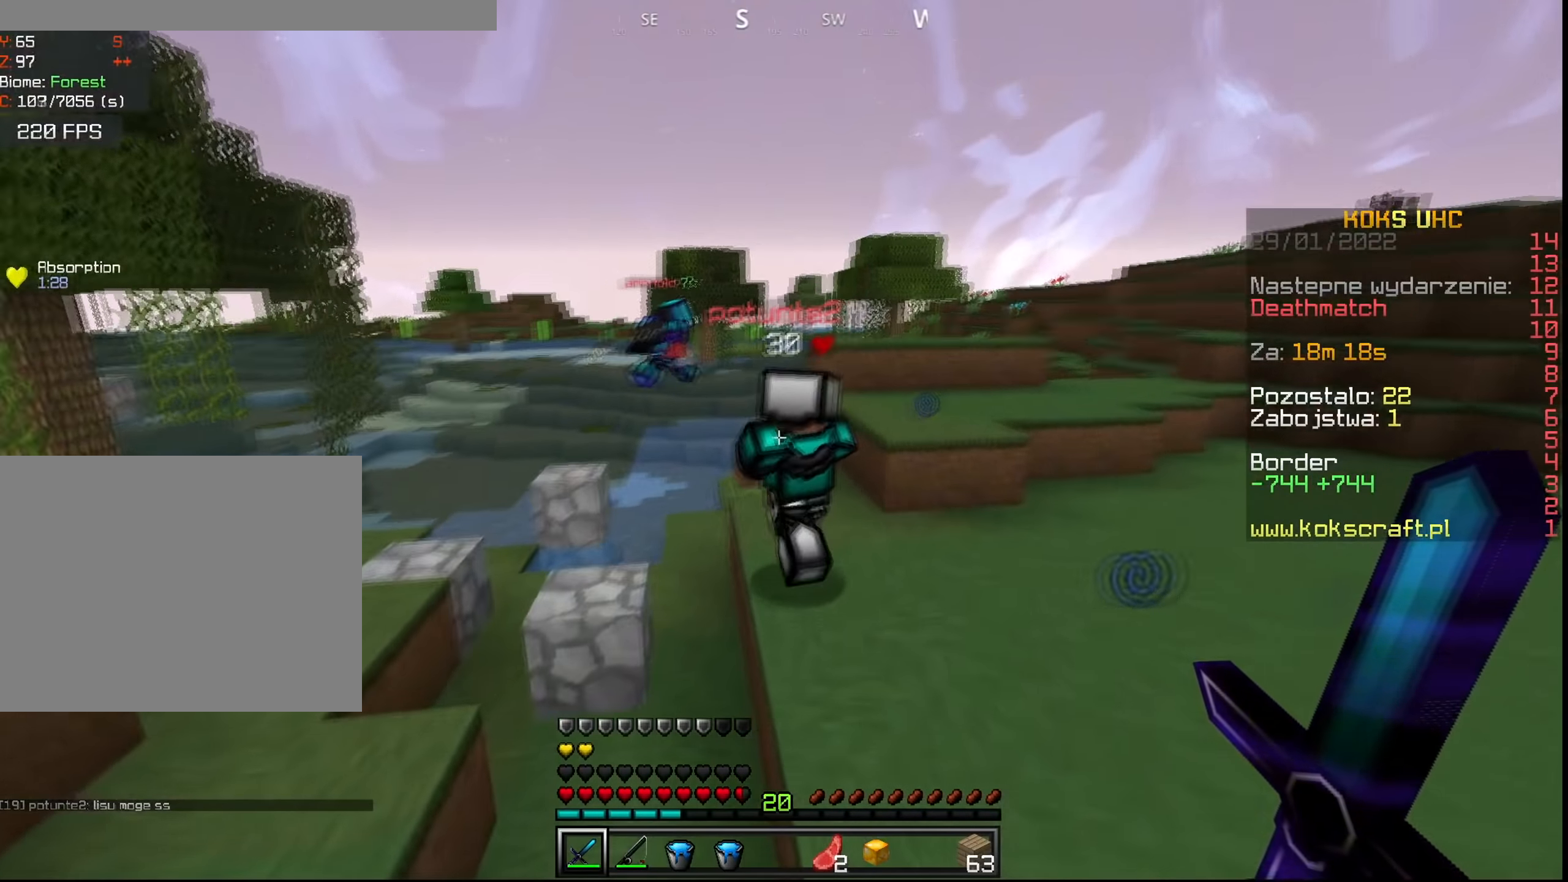
Gameplay with keyboard and mouse; each line is a JSON object with the keys and mouse buttons held at the frame after it. "events" lists presses ("down") and releases ("up") of "a", "c", "ctrl", "d", "e", "f", "q", "r", "s", "shift", "space", "tab", "v", "w", "x", "z", "mouse_left", "mouse_wheel", "mouse_right", "mouse_mb4" and "mouse_mb5" between this image and that frame as [ms after this image, input, new state], when the widget could be followed in between. "mouse_left", "mouse_wheel", "mouse_right", "mouse_mb4", "mouse_mb5" = the "left", "wheel", "right", "mb4", "mb5" buttons of the "mouse" list. No other keys are recorded. Fast repeated clicks can show as one long hold. "wheel" means that the mouse wheel is clicked or scrolled. Mouse movement is not recorded.
{"keys": ["ctrl", "w"], "mouse": [], "events": [[100, "space", "down"], [434, "space", "up"], [467, "mouse_left", "down"], [500, "mouse_left", "up"]]}
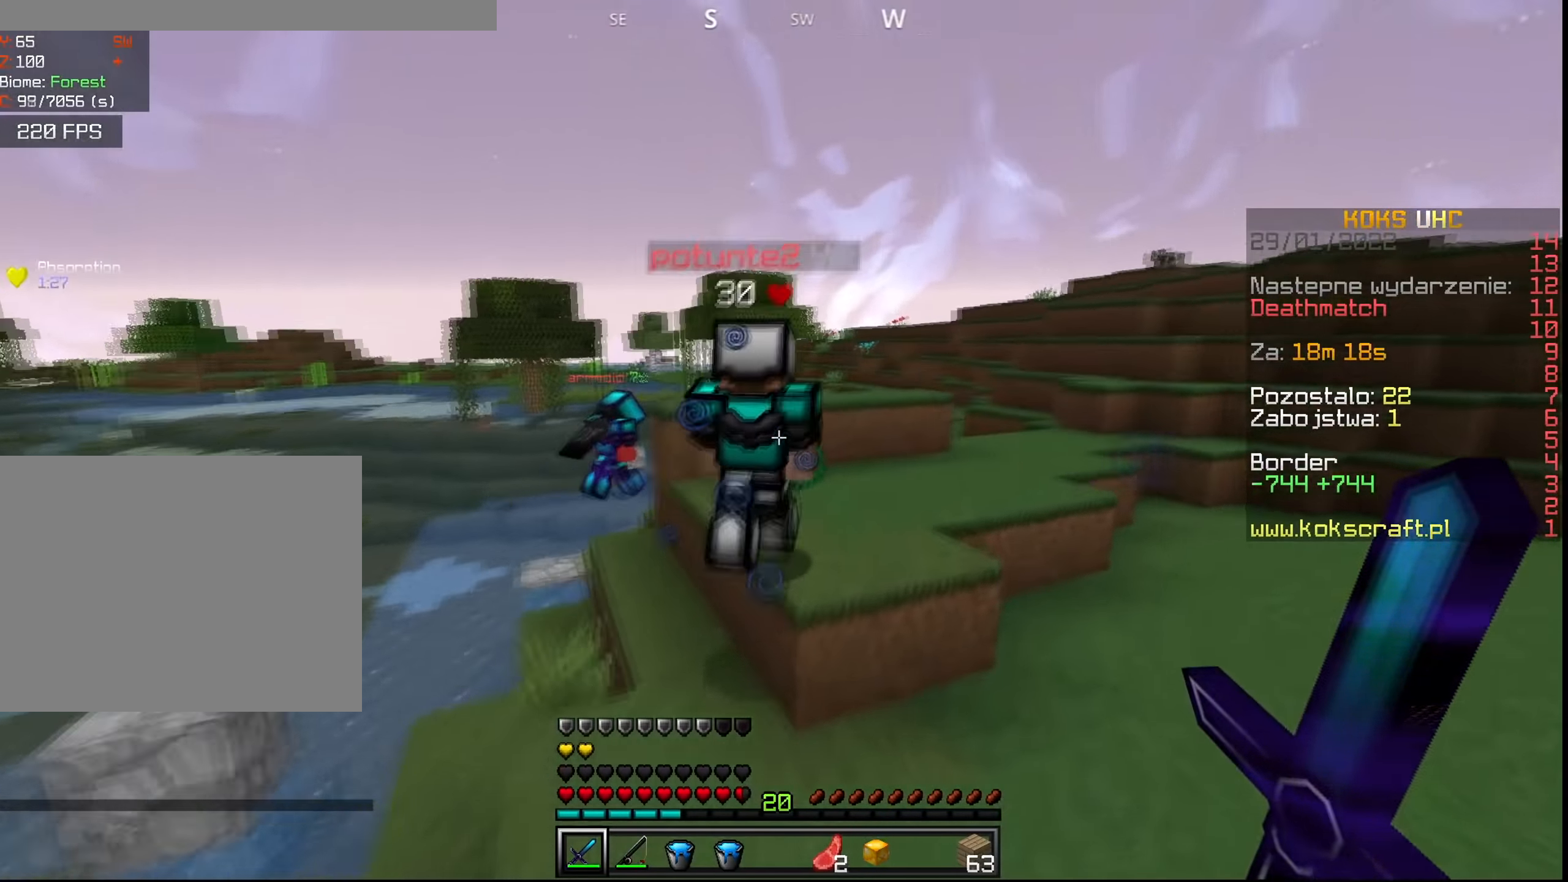
{"keys": ["ctrl", "w"], "mouse": [], "events": [[67, "mouse_left", "down"], [101, "mouse_left", "up"], [101, "space", "down"], [167, "mouse_left", "down"], [201, "mouse_left", "up"], [251, "mouse_left", "down"], [301, "mouse_left", "up"], [367, "mouse_left", "down"], [384, "space", "up"], [401, "mouse_left", "up"], [451, "mouse_left", "down"], [501, "mouse_left", "up"]]}
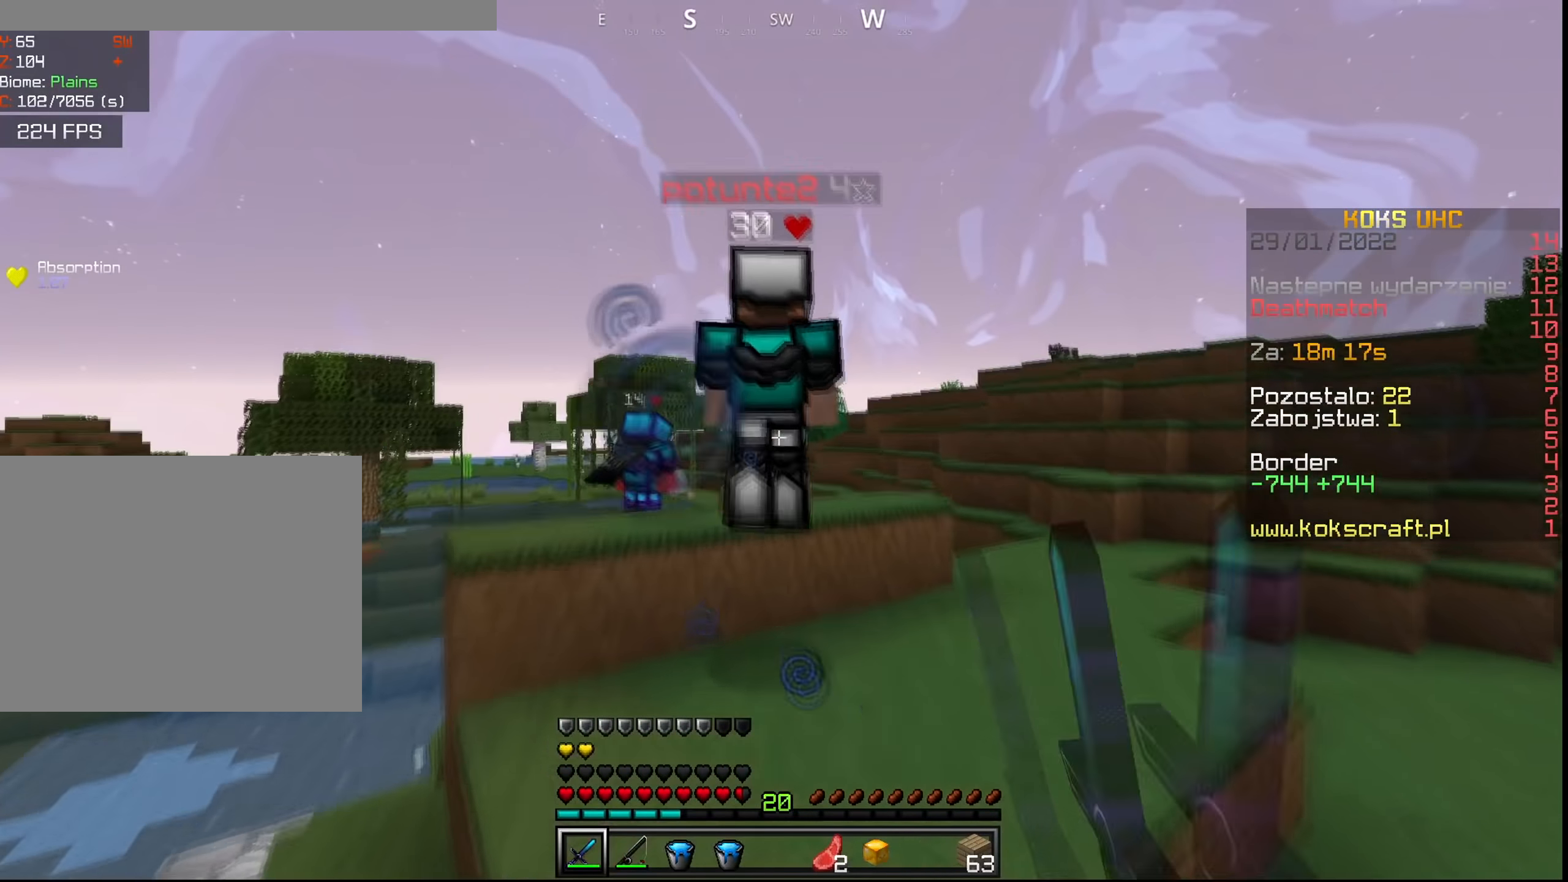
{"keys": ["ctrl", "space", "w"], "mouse": ["left"], "events": [[67, "mouse_left", "down"], [100, "mouse_left", "up"], [150, "mouse_left", "down"], [200, "mouse_left", "up"], [367, "space", "down"], [417, "mouse_left", "down"], [467, "mouse_left", "up"], [500, "mouse_left", "down"]]}
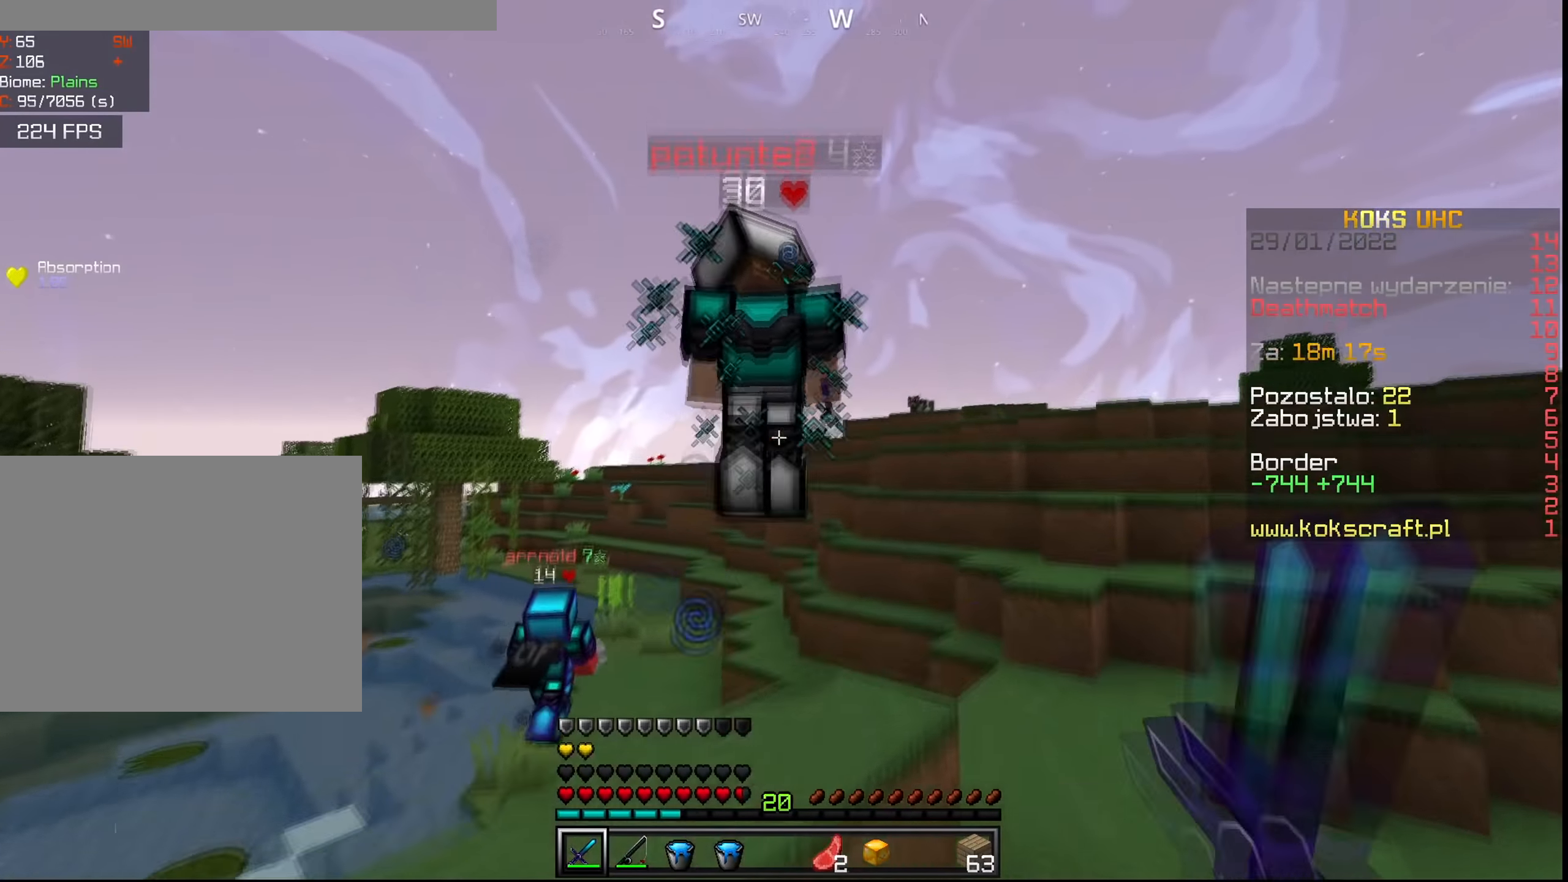
{"keys": ["ctrl", "d", "w"], "mouse": [], "events": [[50, "mouse_left", "up"], [101, "mouse_left", "down"], [151, "d", "down"], [151, "mouse_left", "up"], [151, "space", "up"], [167, "mouse_left", "down"], [234, "mouse_left", "up"]]}
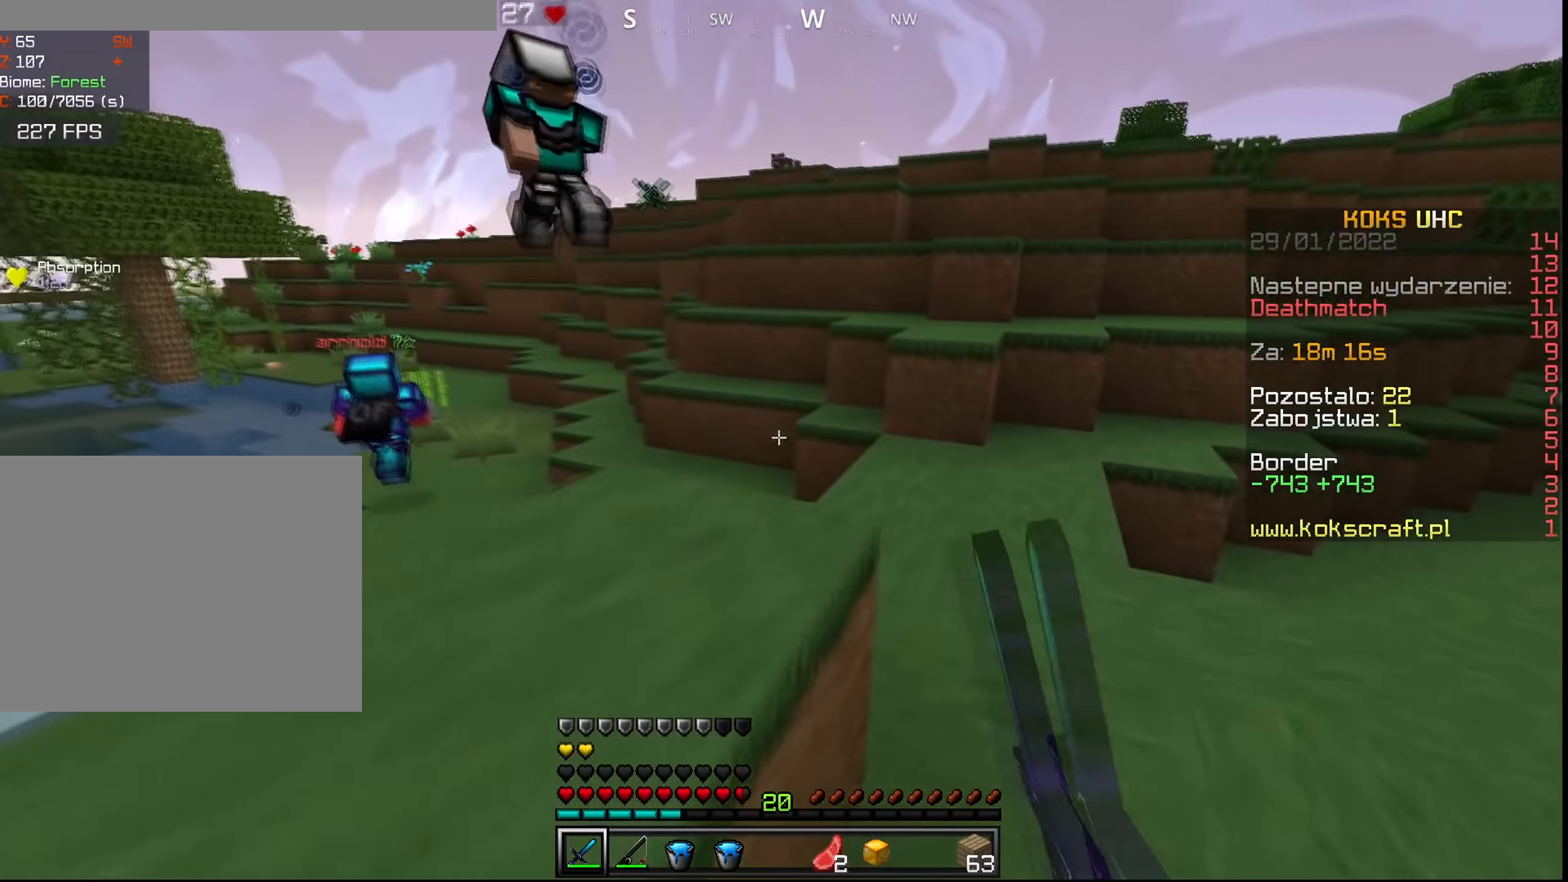
{"keys": ["ctrl", "space", "w"], "mouse": [], "events": [[217, "d", "up"], [467, "space", "down"]]}
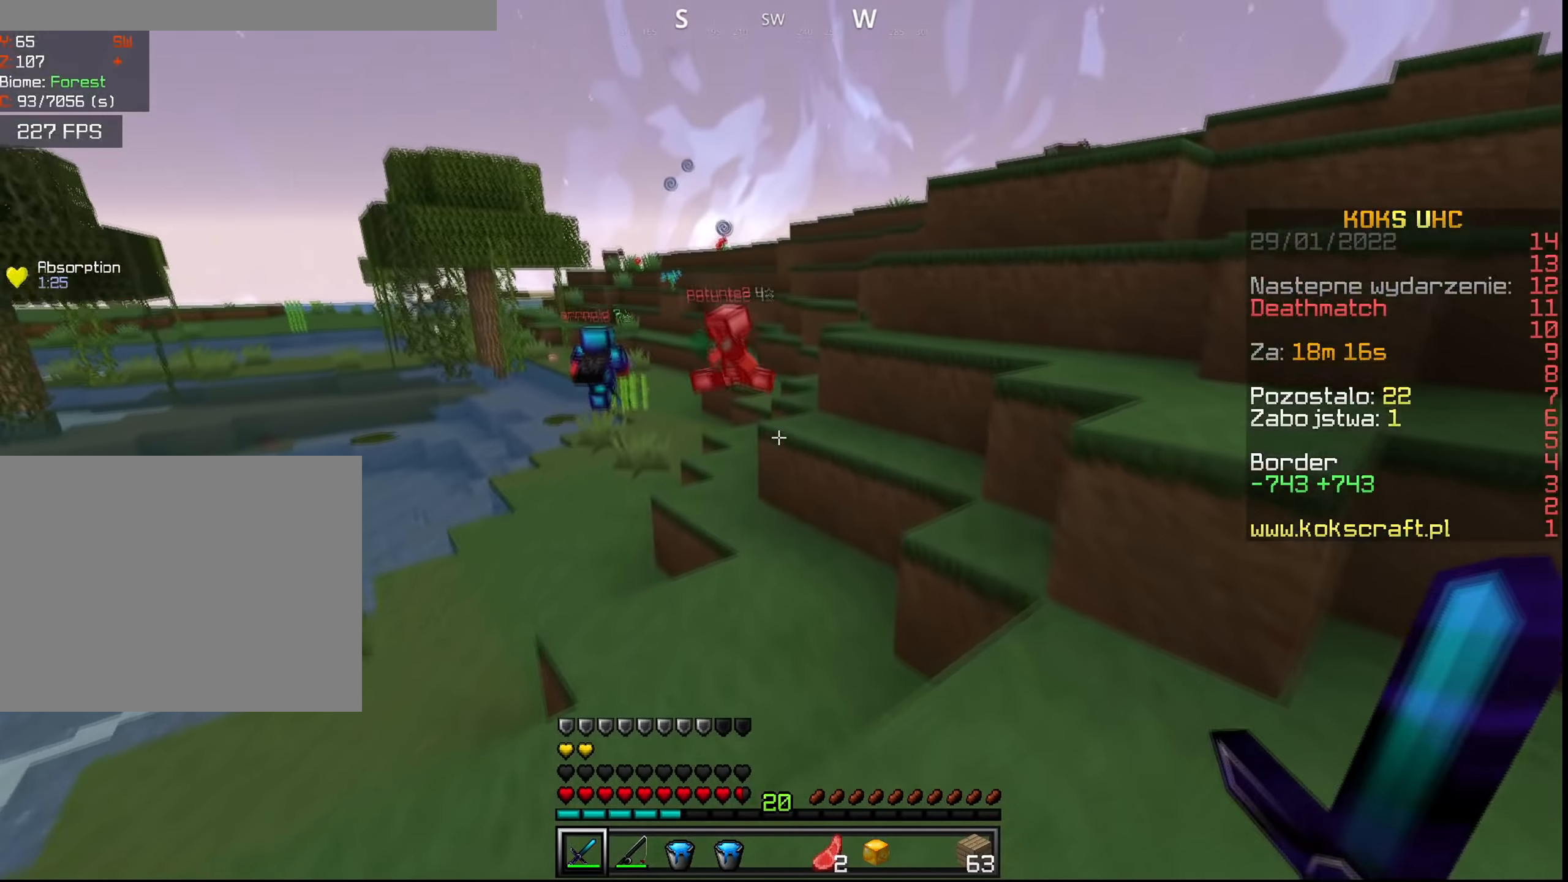
{"keys": ["ctrl", "space", "w"], "mouse": [], "events": []}
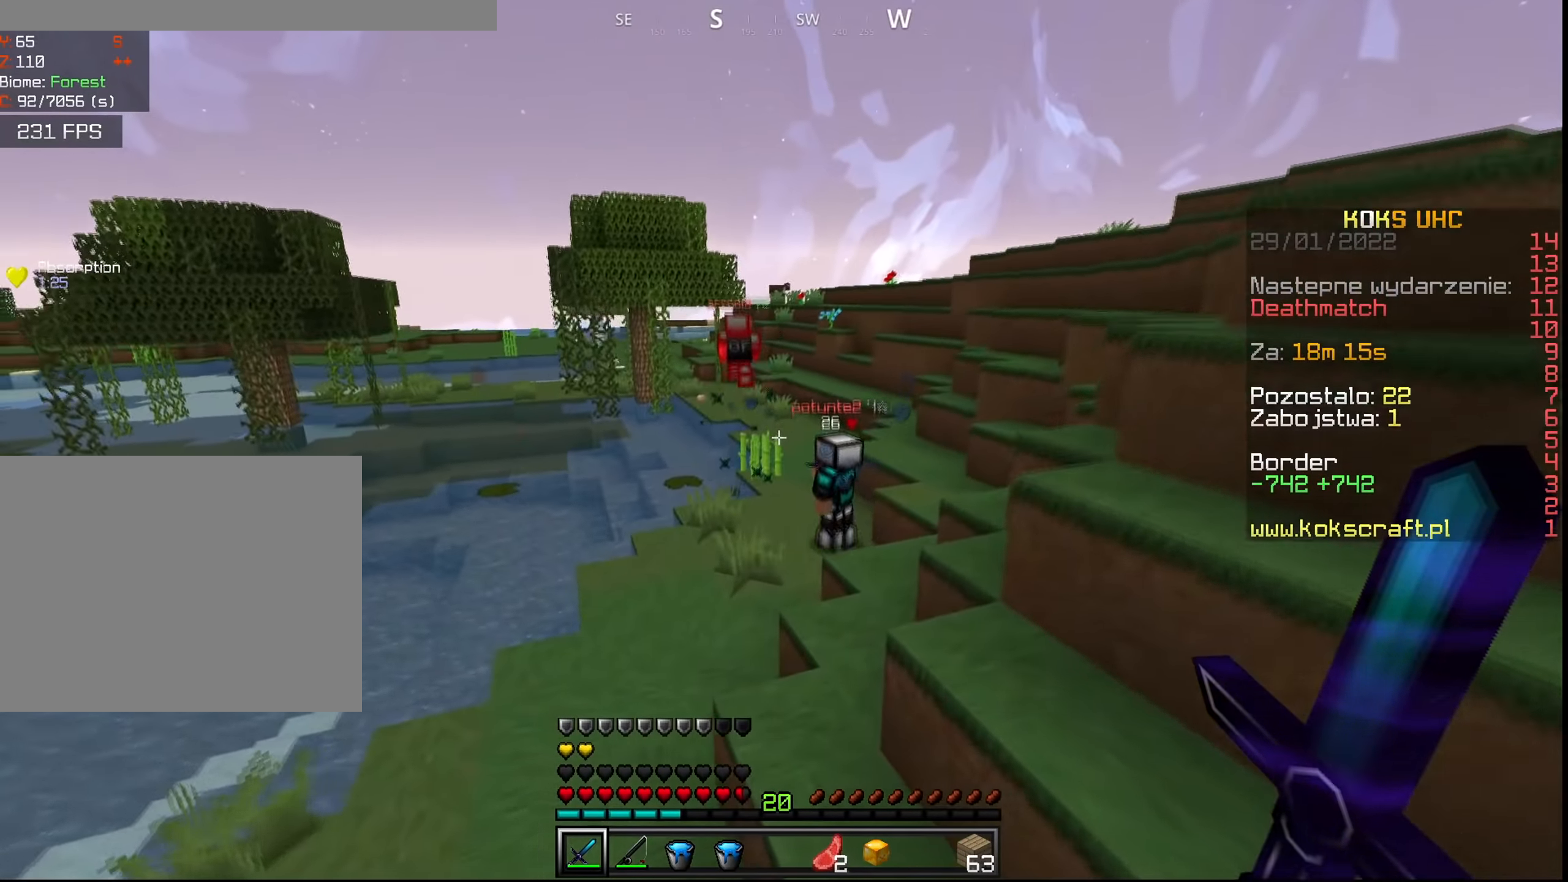
{"keys": ["ctrl", "space", "w"], "mouse": [], "events": []}
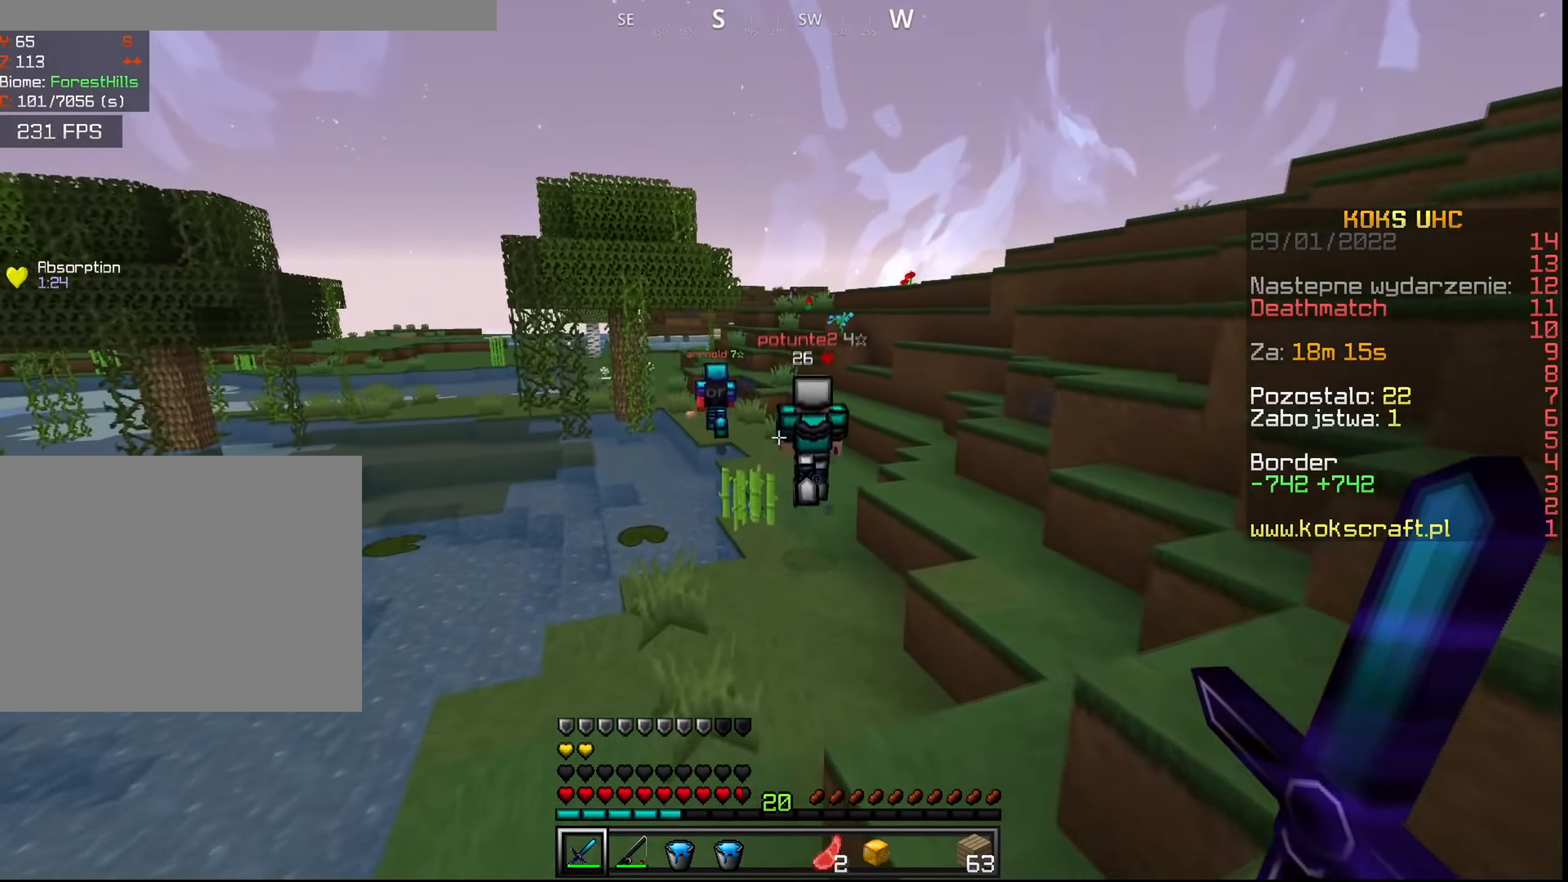
{"keys": ["ctrl", "space", "w"], "mouse": [], "events": []}
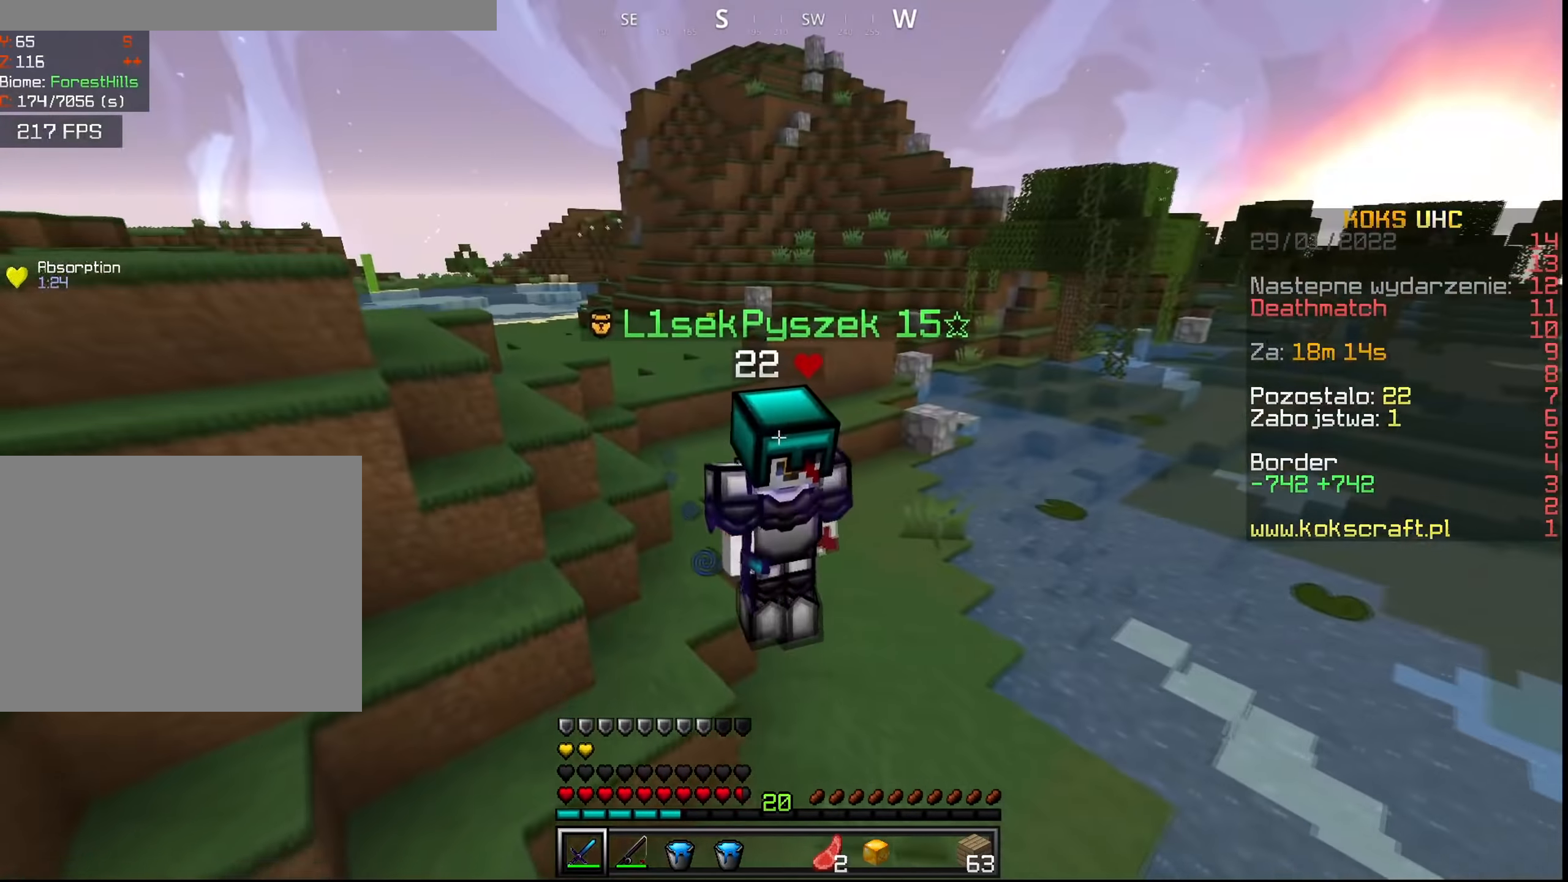
{"keys": ["ctrl", "space", "w"], "mouse": [], "events": [[333, "mouse_left", "down"], [466, "mouse_left", "up"]]}
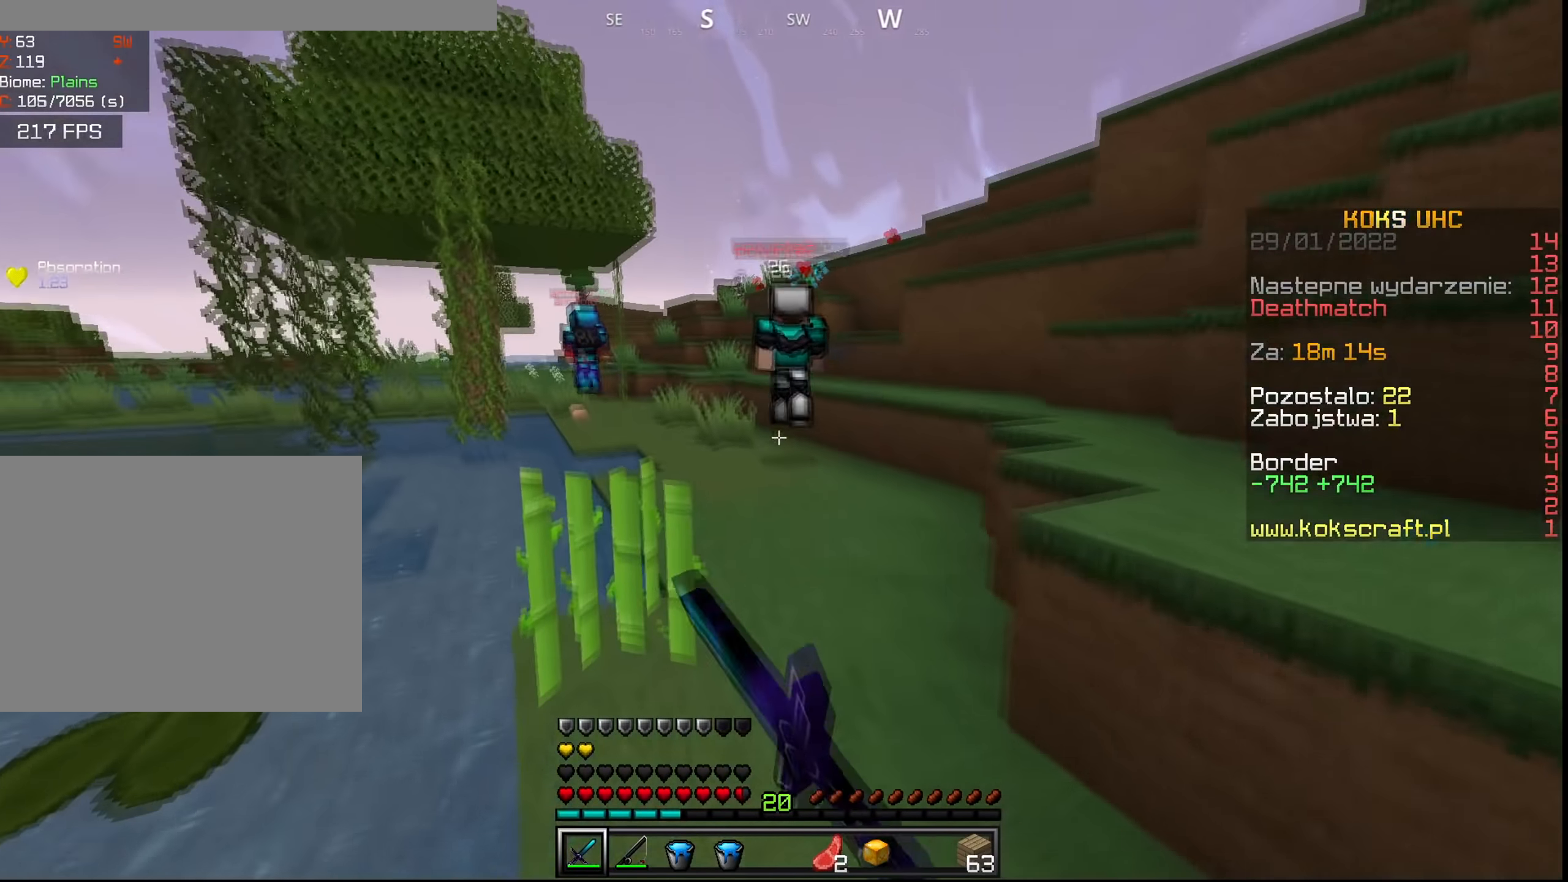
{"keys": ["ctrl", "space", "w"], "mouse": [], "events": [[383, "mouse_right", "down"], [467, "mouse_right", "up"]]}
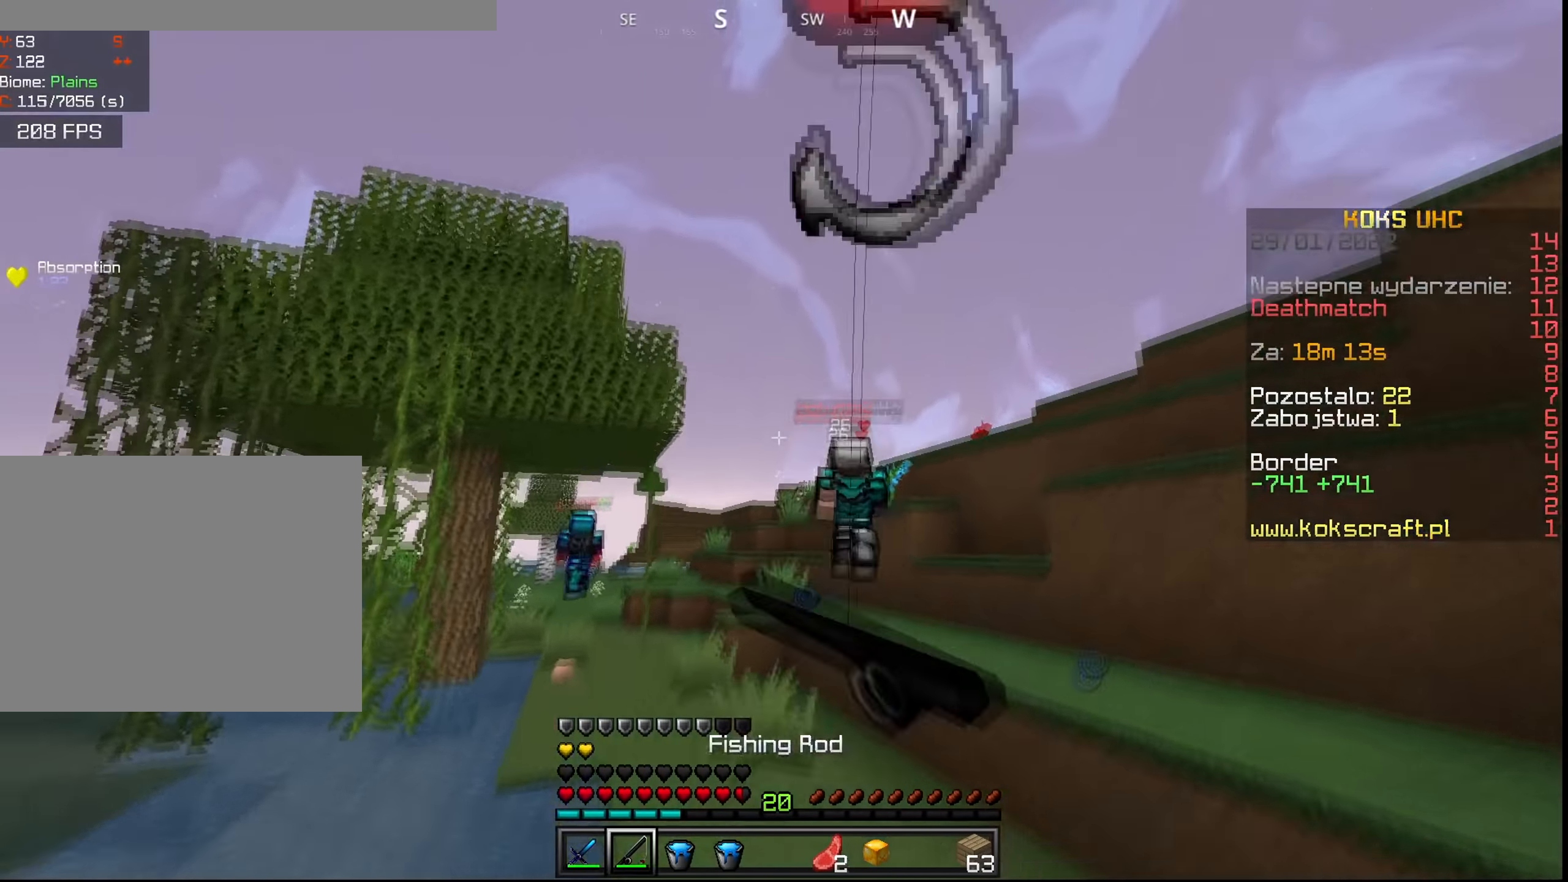
{"keys": ["ctrl", "w"], "mouse": [], "events": [[484, "space", "up"]]}
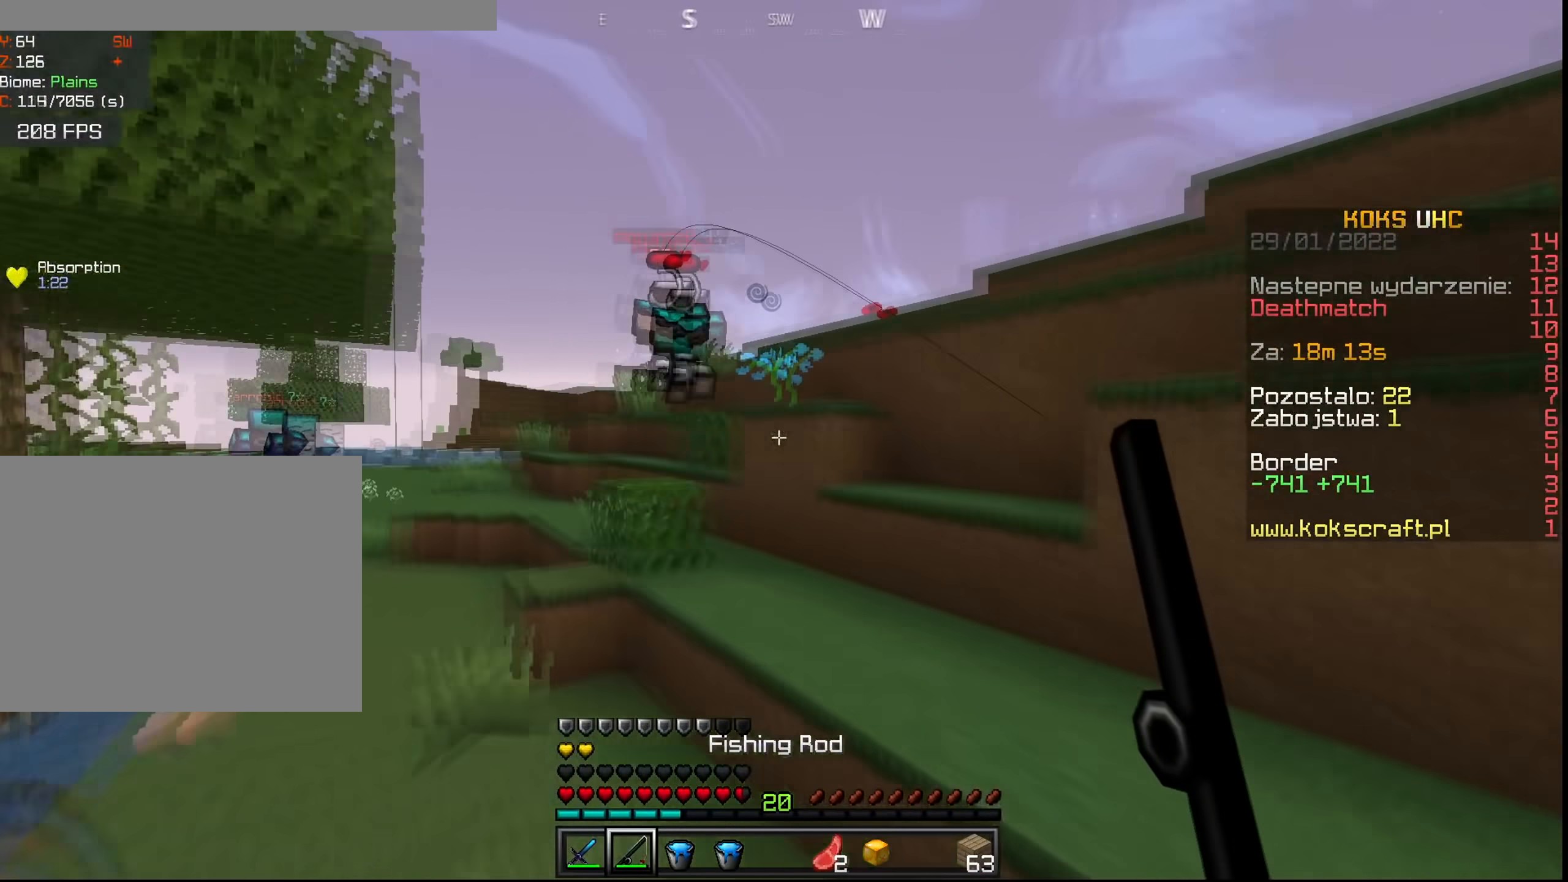
{"keys": ["a", "ctrl", "w"], "mouse": [], "events": [[33, "space", "down"], [367, "a", "down"], [383, "f", "down"], [383, "space", "up"], [484, "f", "up"]]}
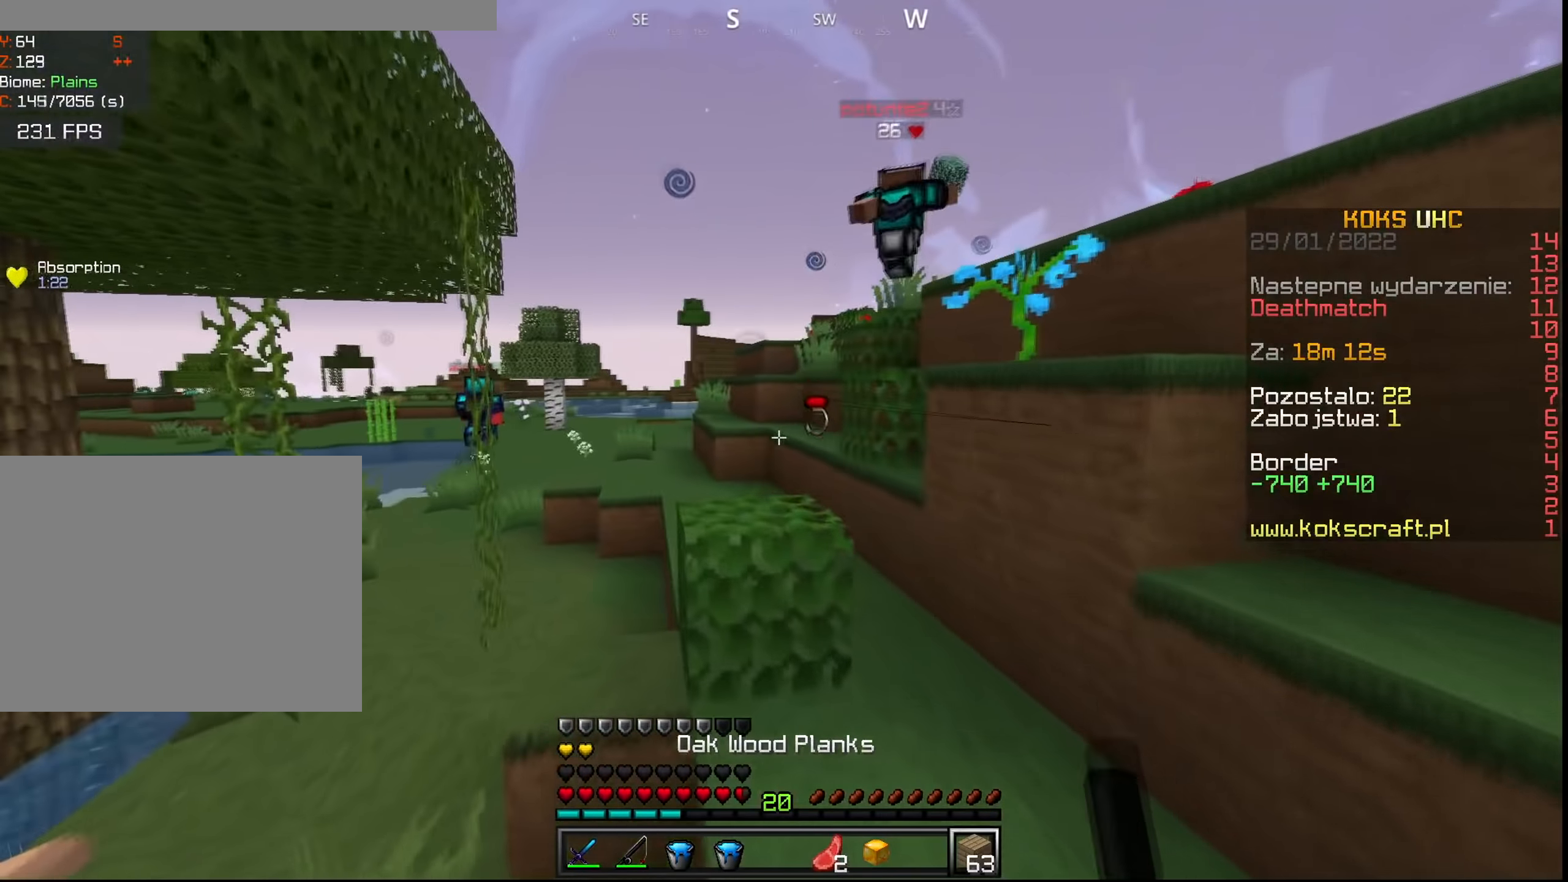
{"keys": ["ctrl", "w"], "mouse": [], "events": [[34, "space", "down"], [267, "a", "up"], [267, "space", "up"]]}
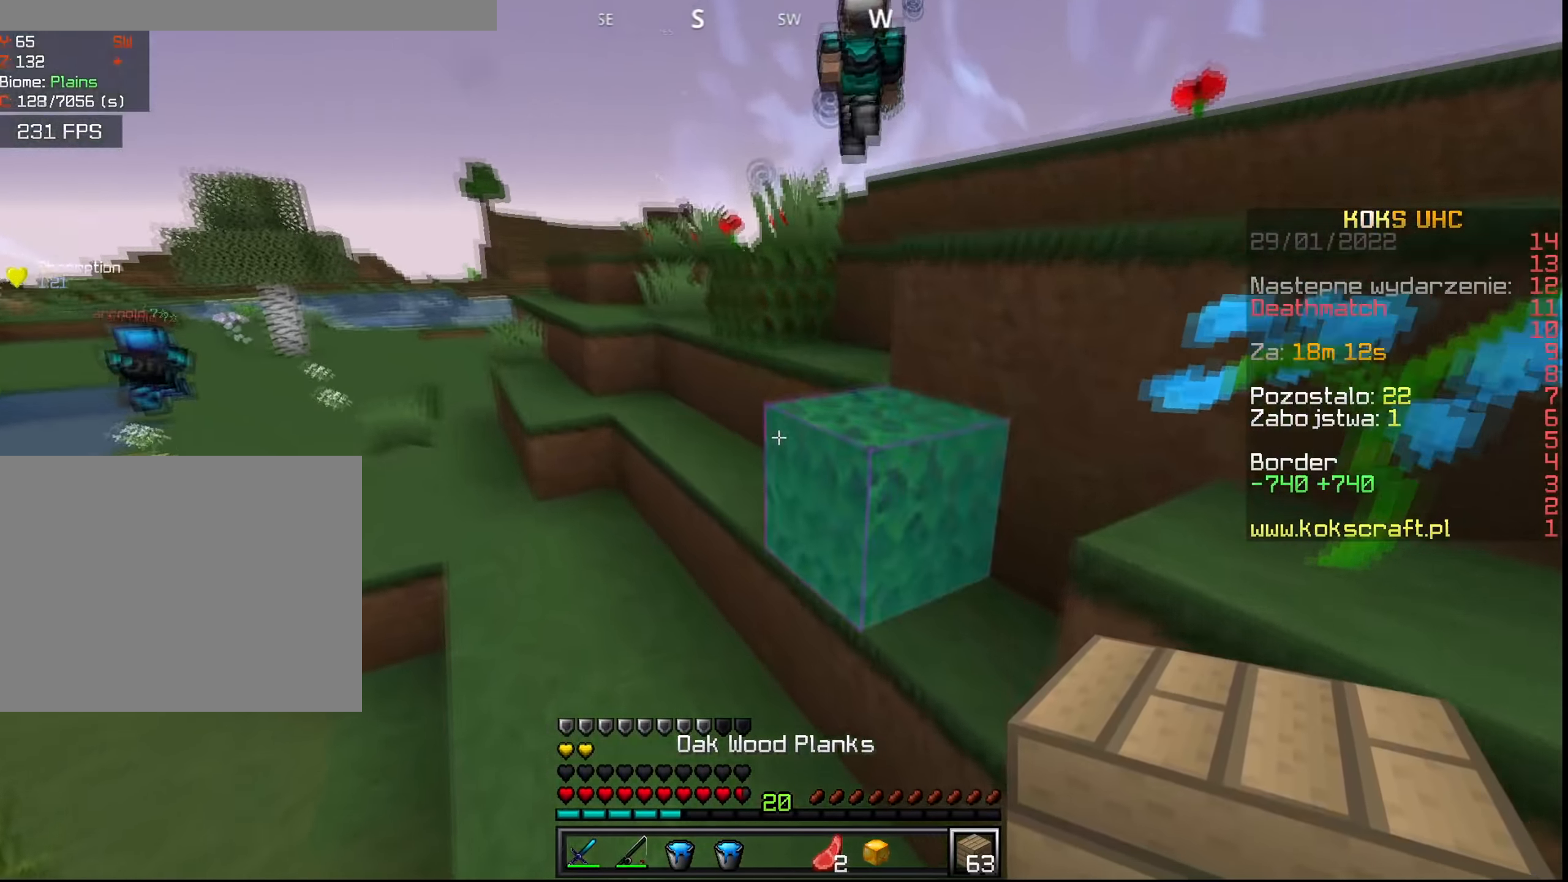
{"keys": ["a", "ctrl", "space", "w"], "mouse": [], "events": [[33, "space", "down"], [150, "d", "down"], [167, "mouse_right", "down"], [217, "space", "up"], [233, "mouse_right", "up"], [367, "a", "down"], [400, "d", "up"], [467, "space", "down"]]}
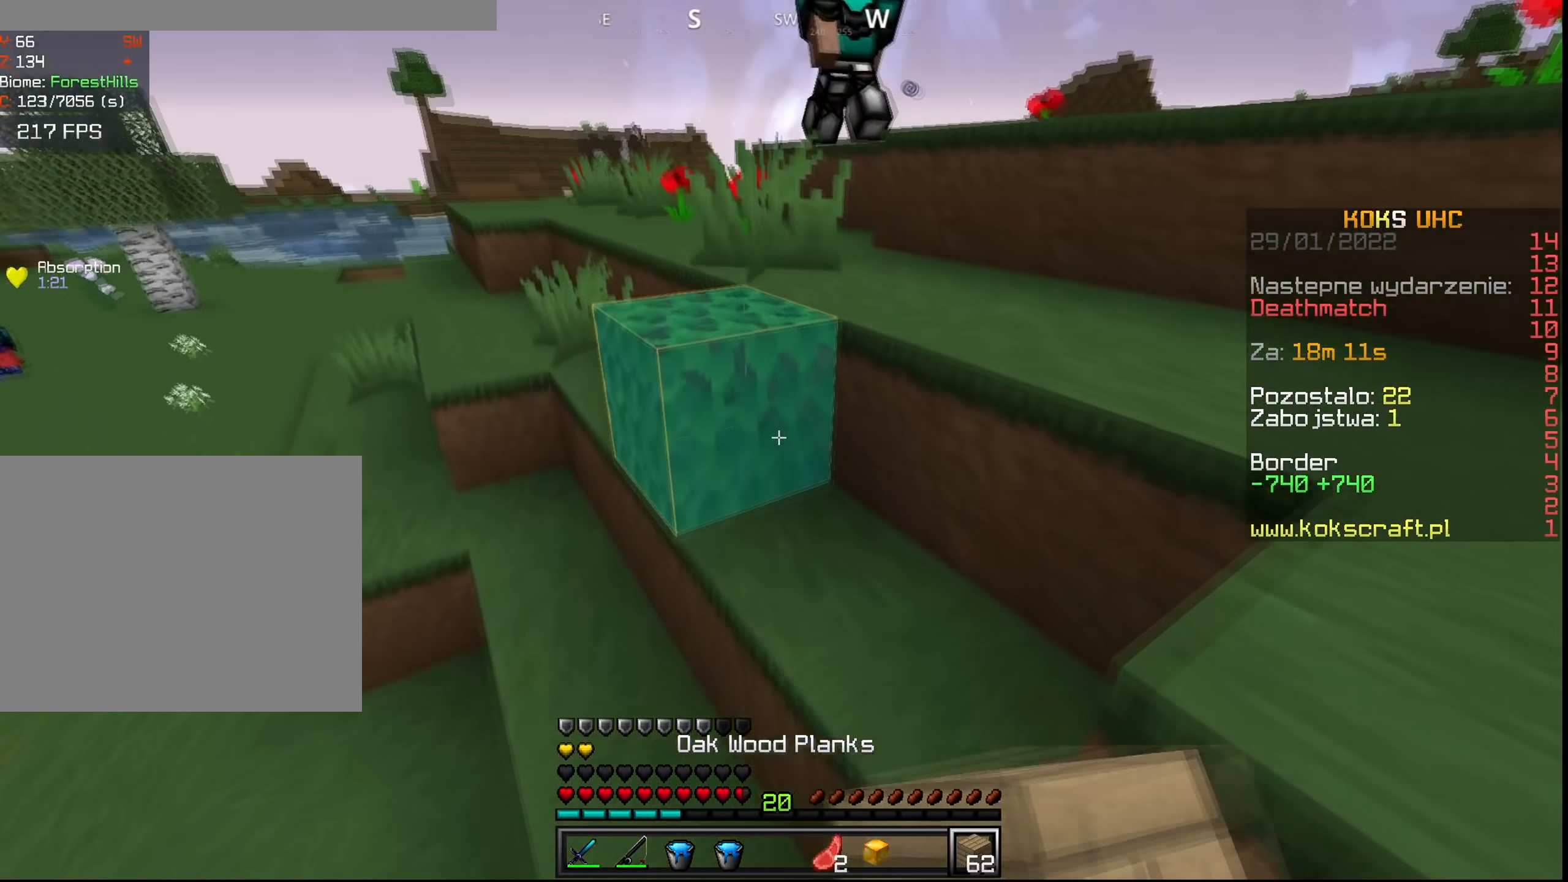
{"keys": ["ctrl", "space", "w"], "mouse": [], "events": [[84, "a", "up"], [251, "space", "up"], [434, "space", "down"]]}
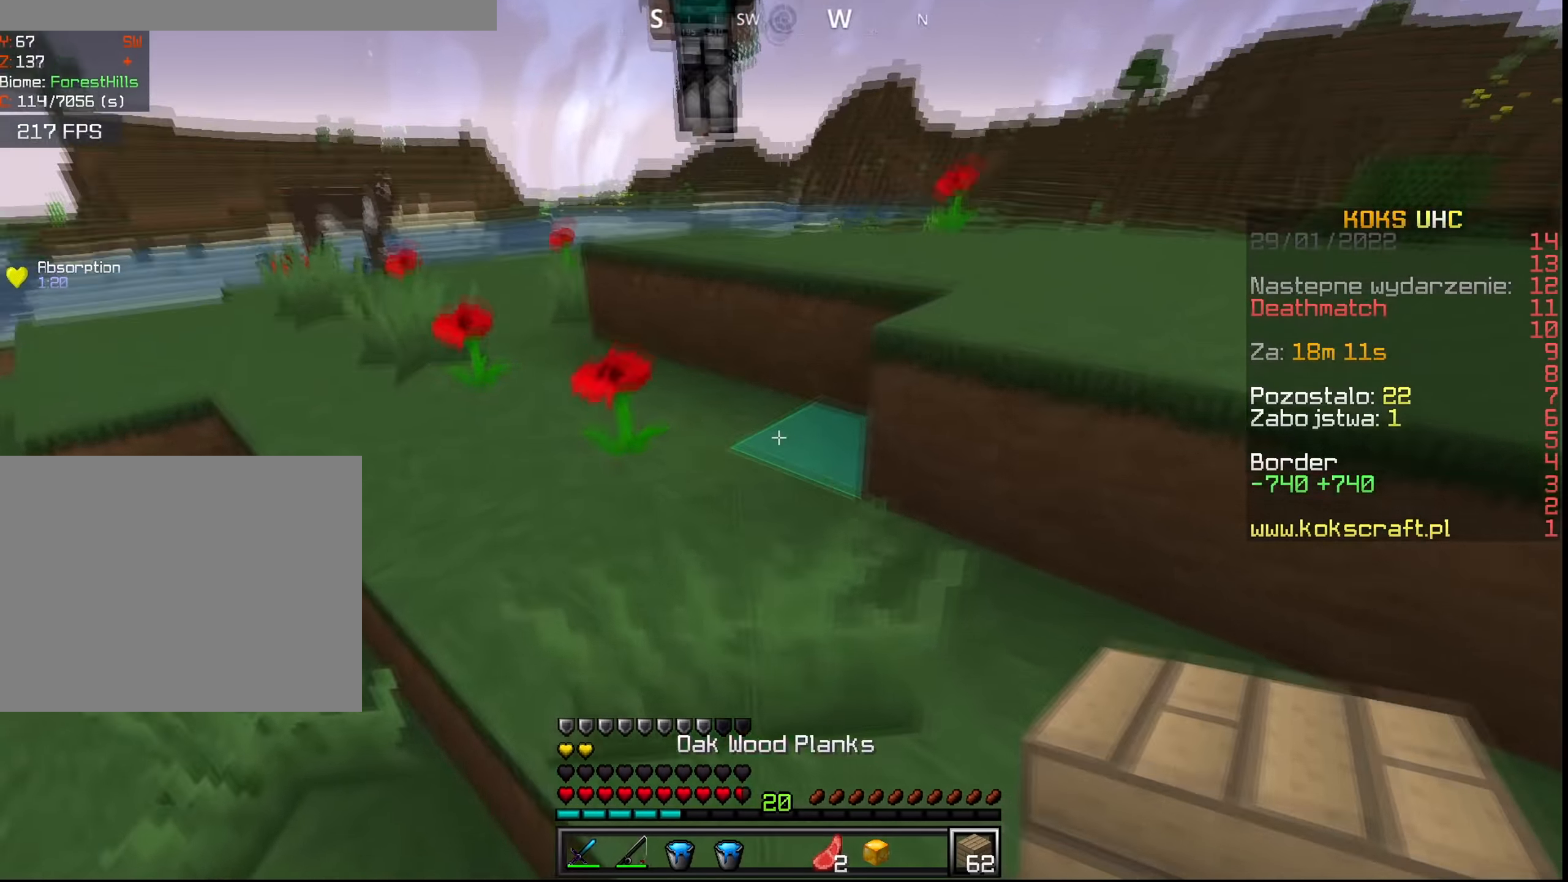
{"keys": ["ctrl", "space", "w"], "mouse": [], "events": [[133, "mouse_right", "down"], [133, "space", "up"], [200, "mouse_right", "up"], [250, "space", "down"]]}
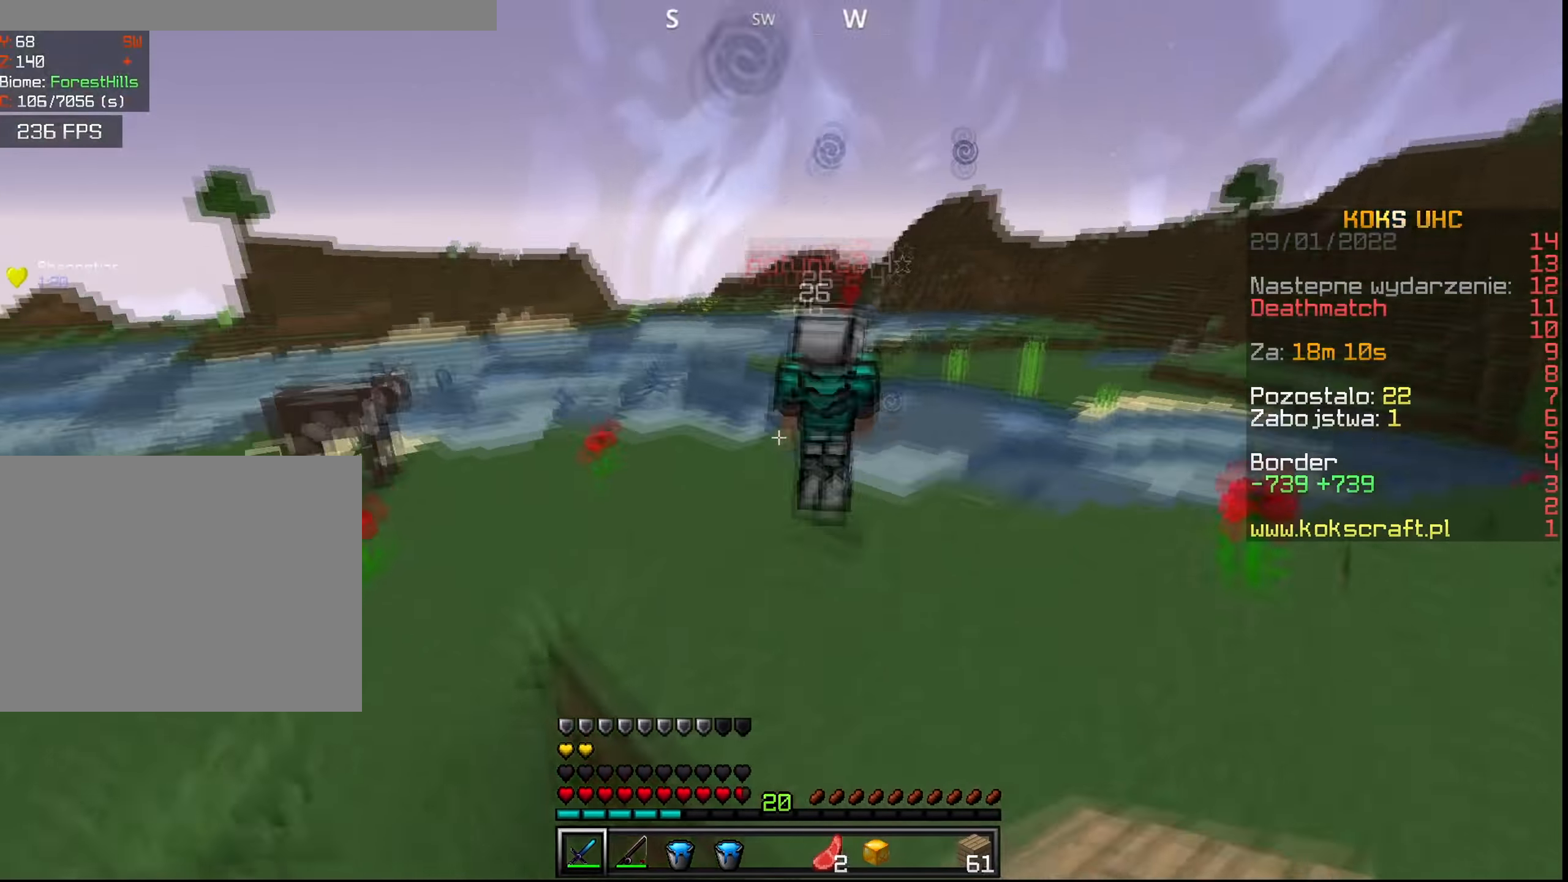
{"keys": ["ctrl", "space", "w"], "mouse": [], "events": []}
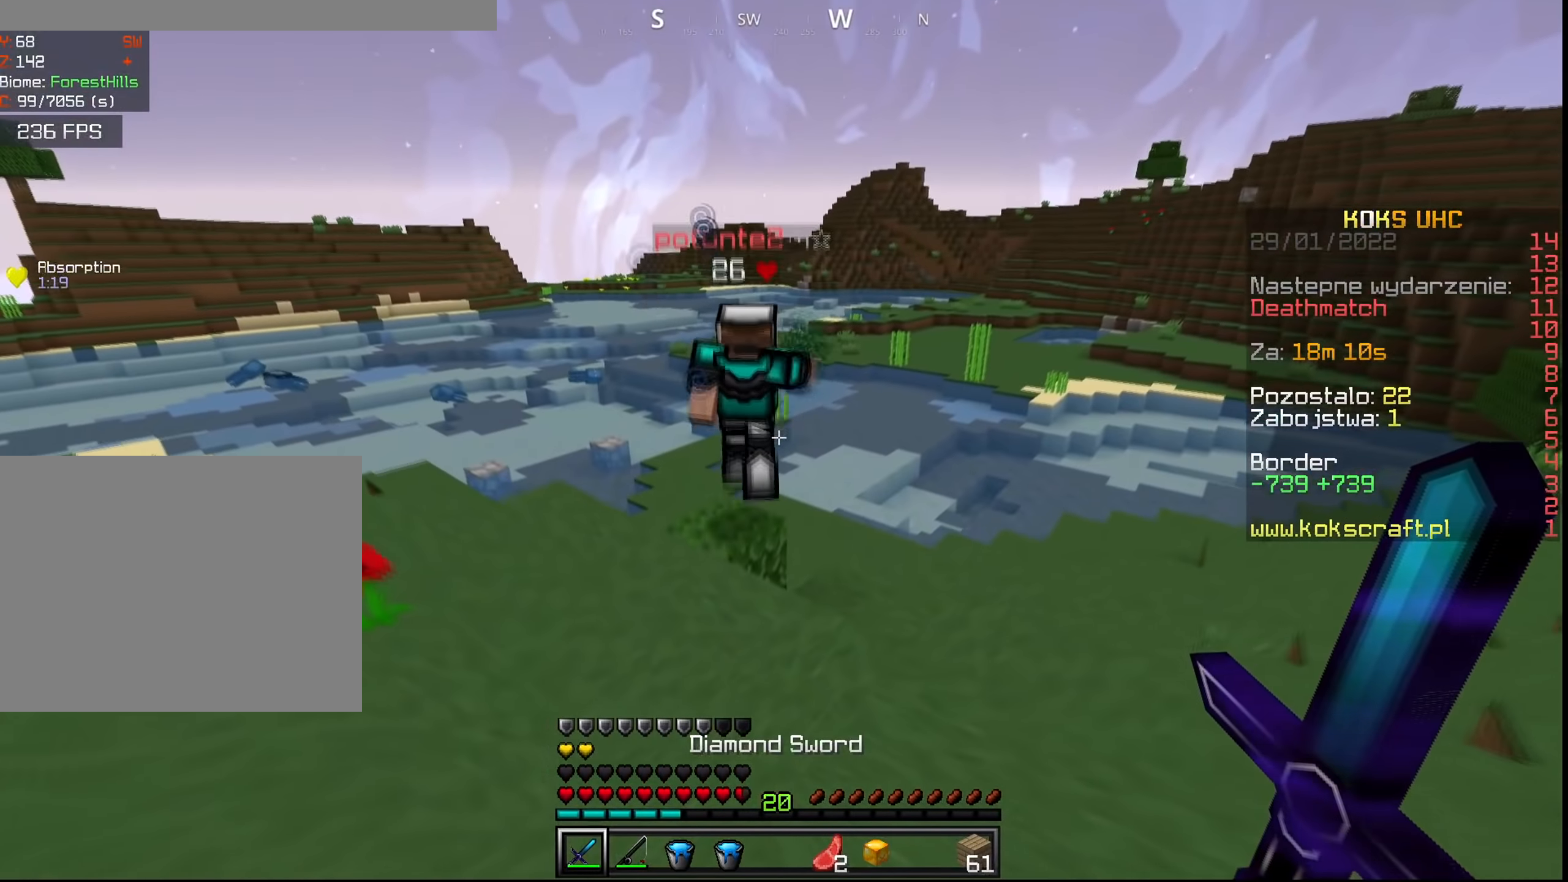
{"keys": ["a", "ctrl", "space", "w"], "mouse": [], "events": [[234, "mouse_right", "down"], [334, "mouse_right", "up"], [484, "a", "down"]]}
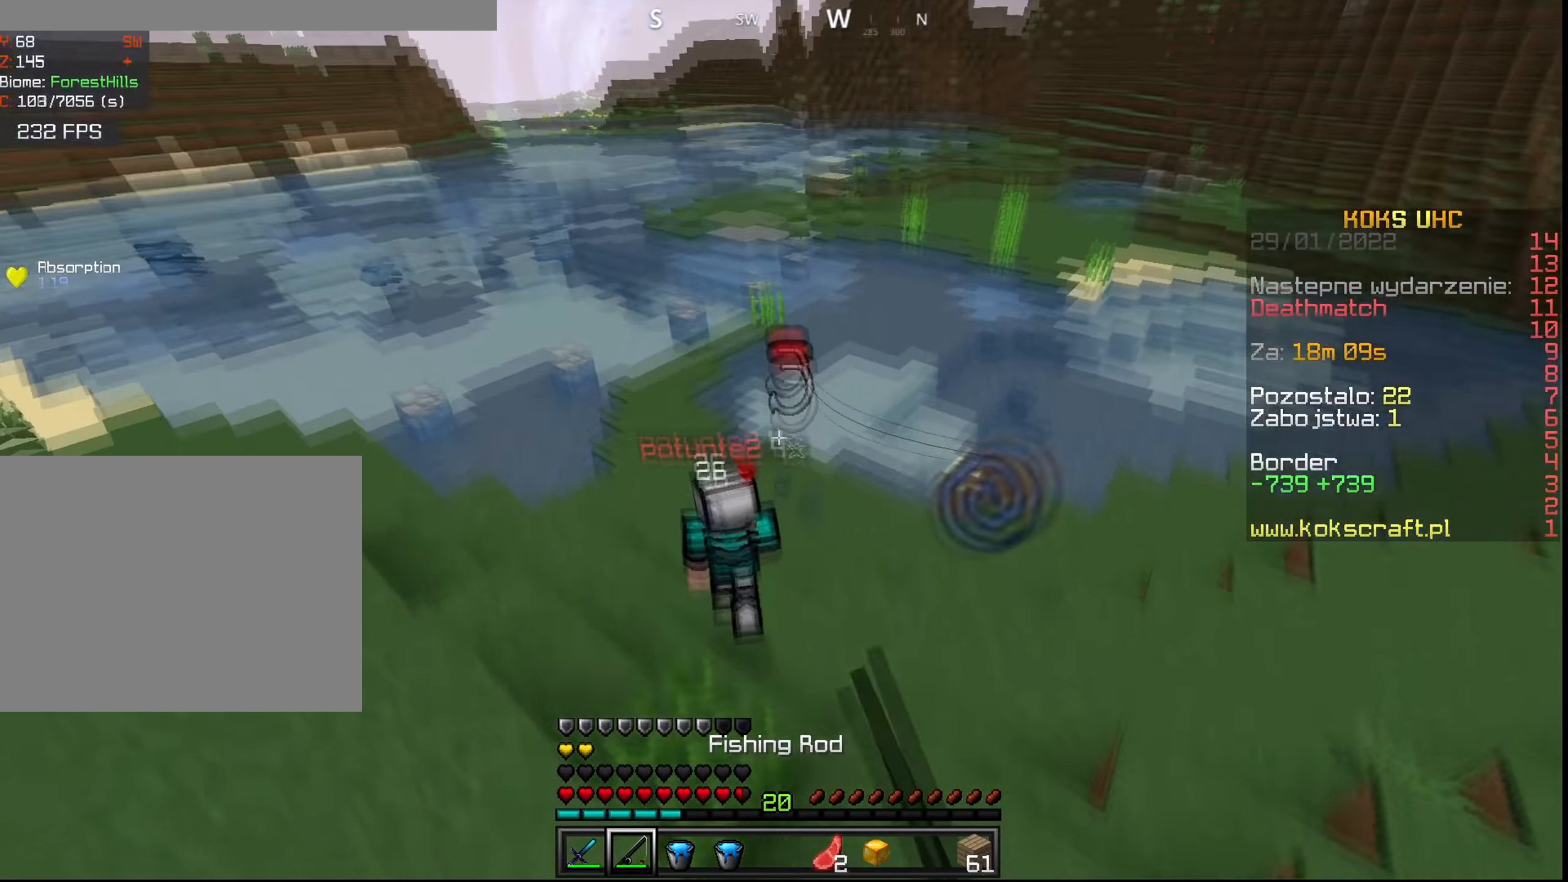
{"keys": ["ctrl", "space", "w"], "mouse": [], "events": [[200, "a", "up"]]}
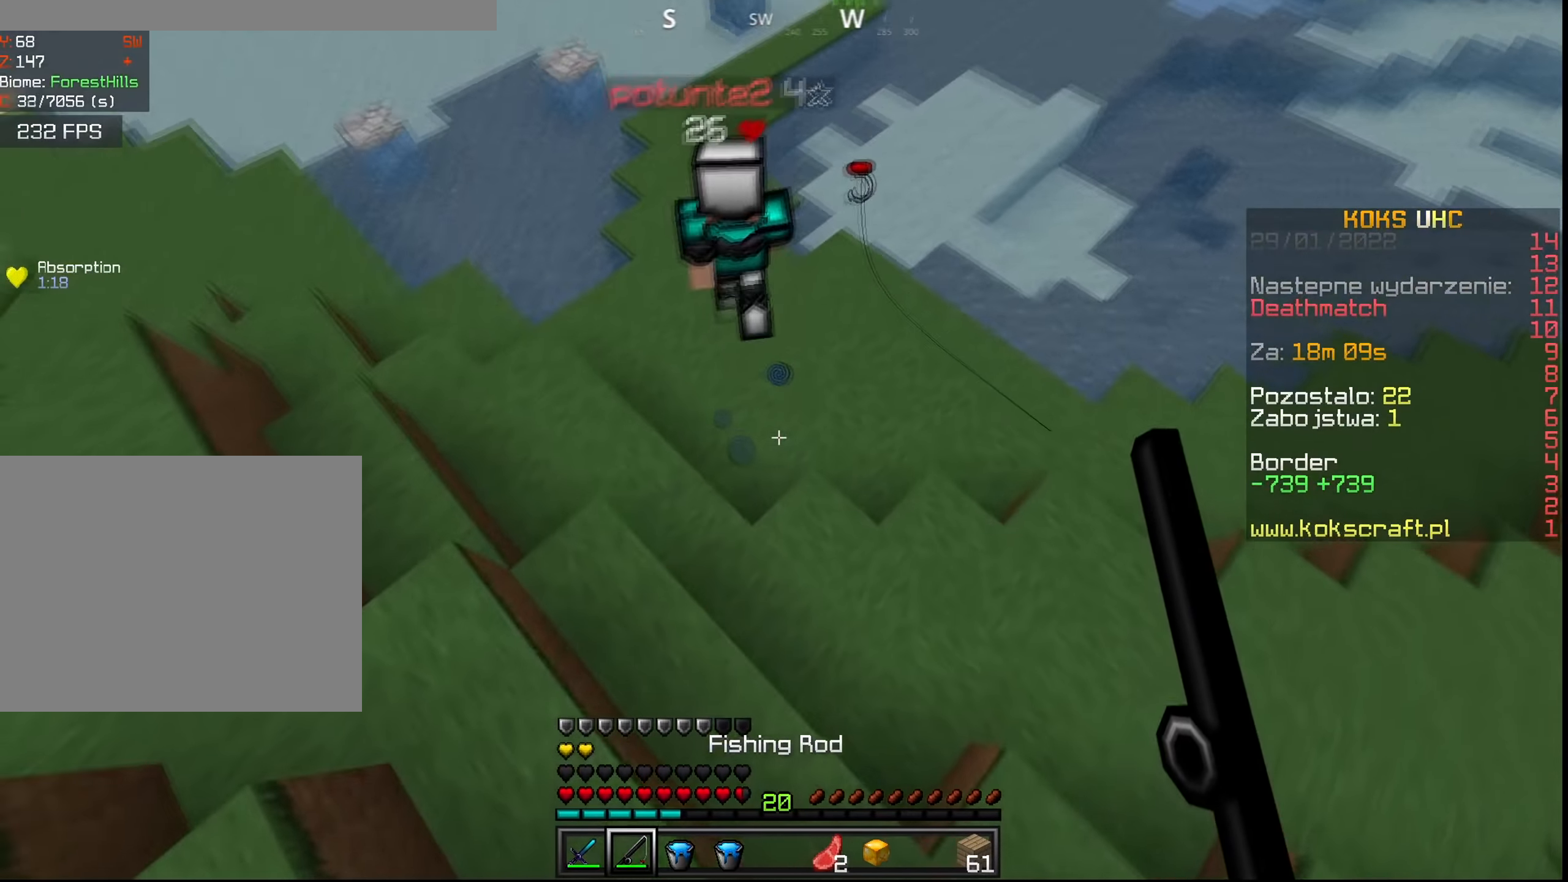
{"keys": ["ctrl", "w"], "mouse": [], "events": [[50, "space", "up"], [100, "mouse_left", "down"], [167, "mouse_left", "up"]]}
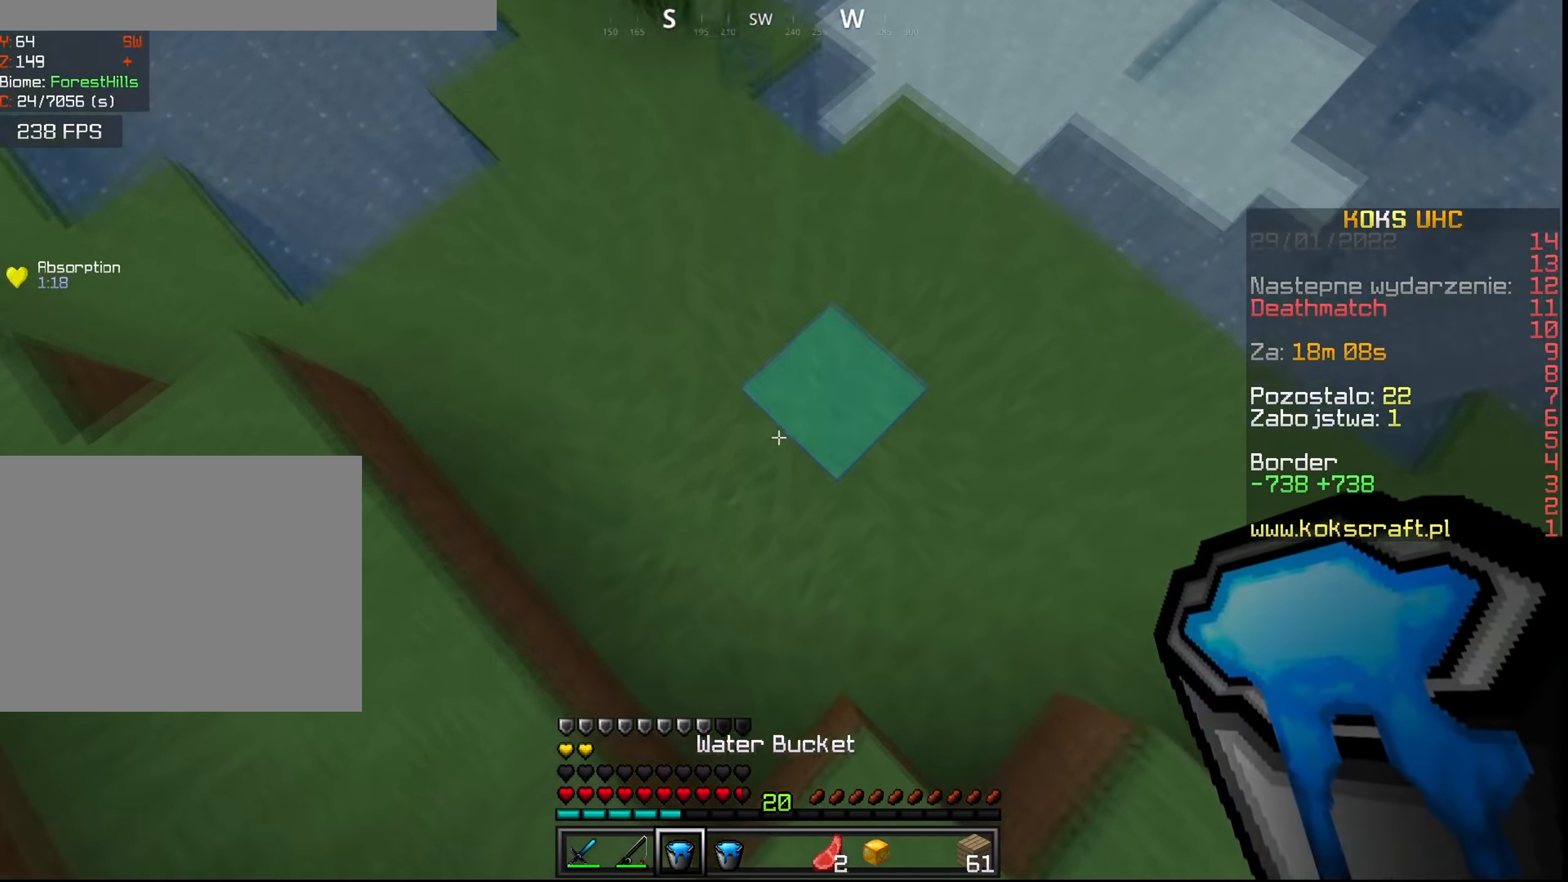
{"keys": ["ctrl", "space", "w"], "mouse": ["left"], "events": [[16, "mouse_right", "down"], [83, "mouse_right", "up"], [133, "space", "down"], [150, "mouse_right", "down"], [216, "mouse_right", "up"], [467, "mouse_left", "down"]]}
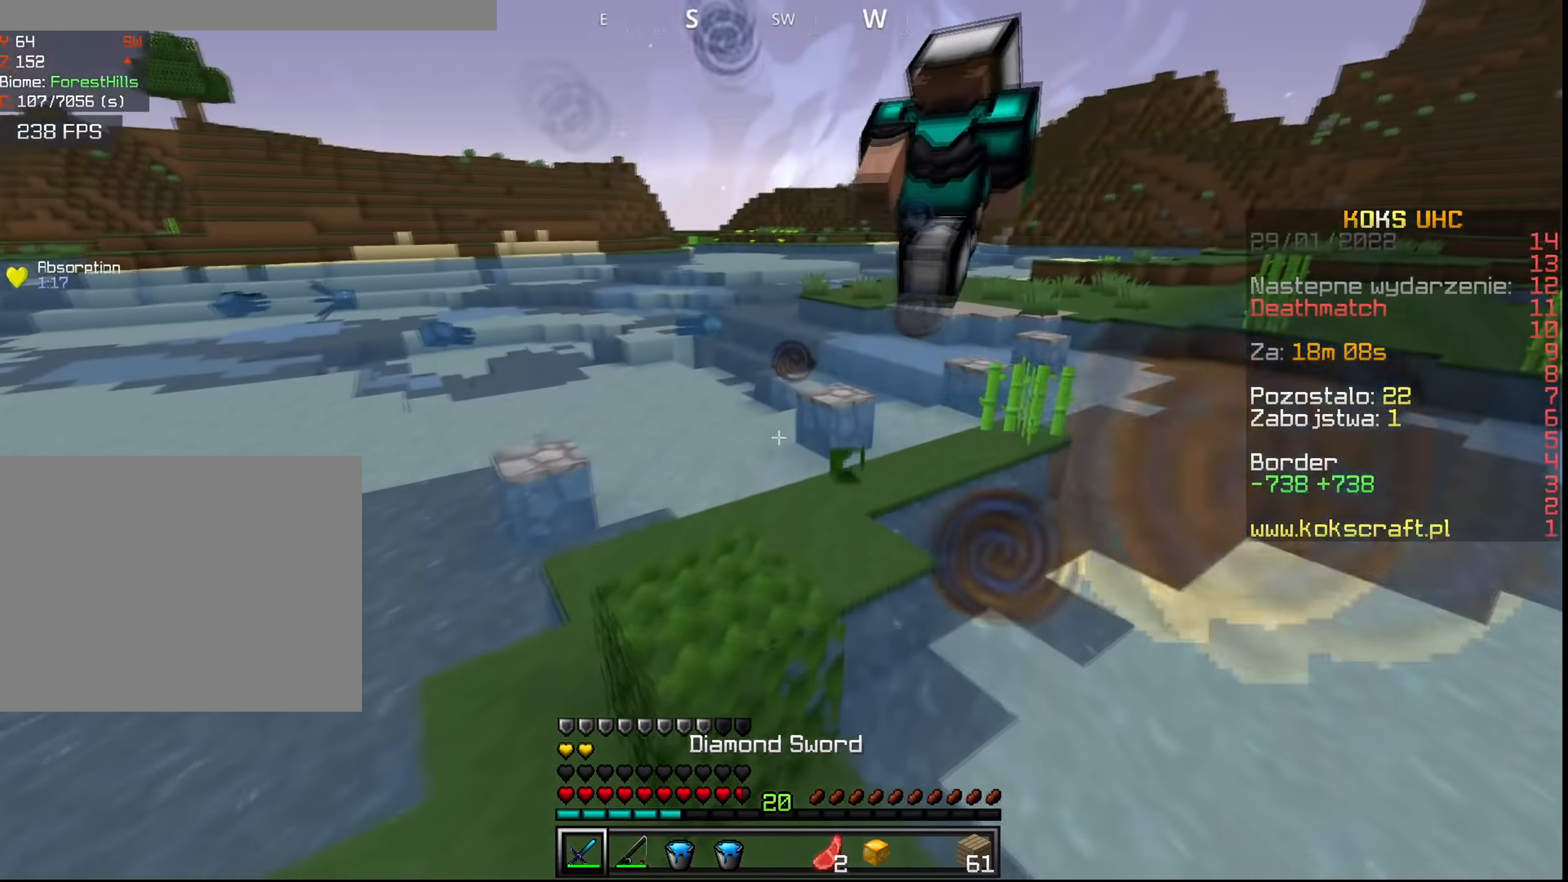
{"keys": ["ctrl", "f", "w"], "mouse": [], "events": [[33, "mouse_left", "up"], [67, "mouse_left", "down"], [134, "mouse_left", "up"], [134, "space", "up"], [284, "space", "down"], [451, "f", "down"], [501, "space", "up"]]}
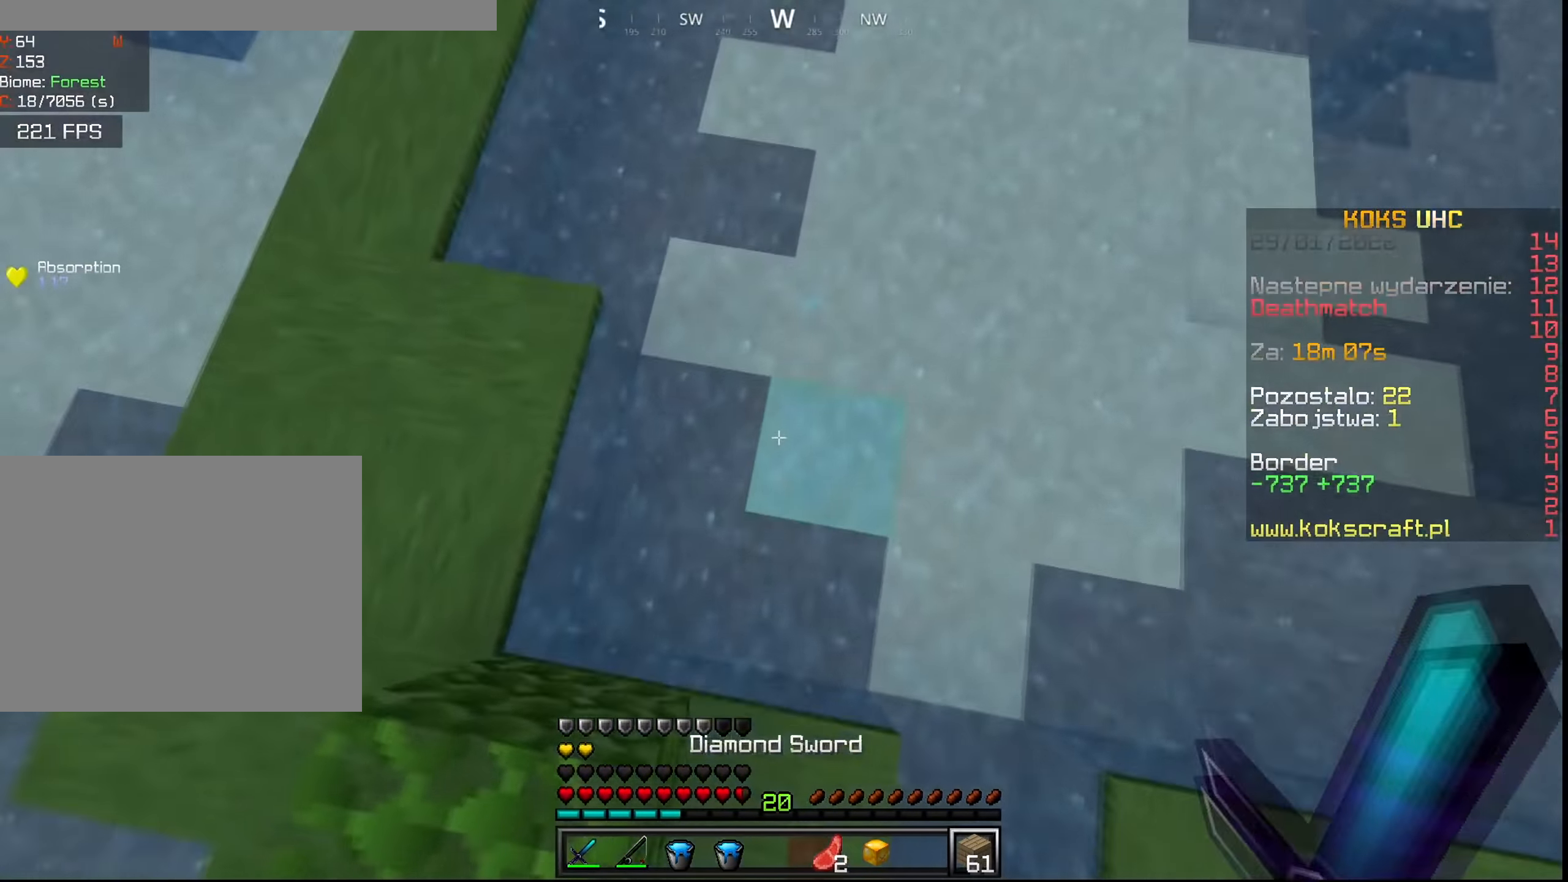
{"keys": ["ctrl", "space", "w"], "mouse": [], "events": [[50, "f", "up"], [200, "mouse_right", "down"], [250, "a", "down"], [267, "space", "down"], [283, "mouse_right", "up"], [300, "a", "up"]]}
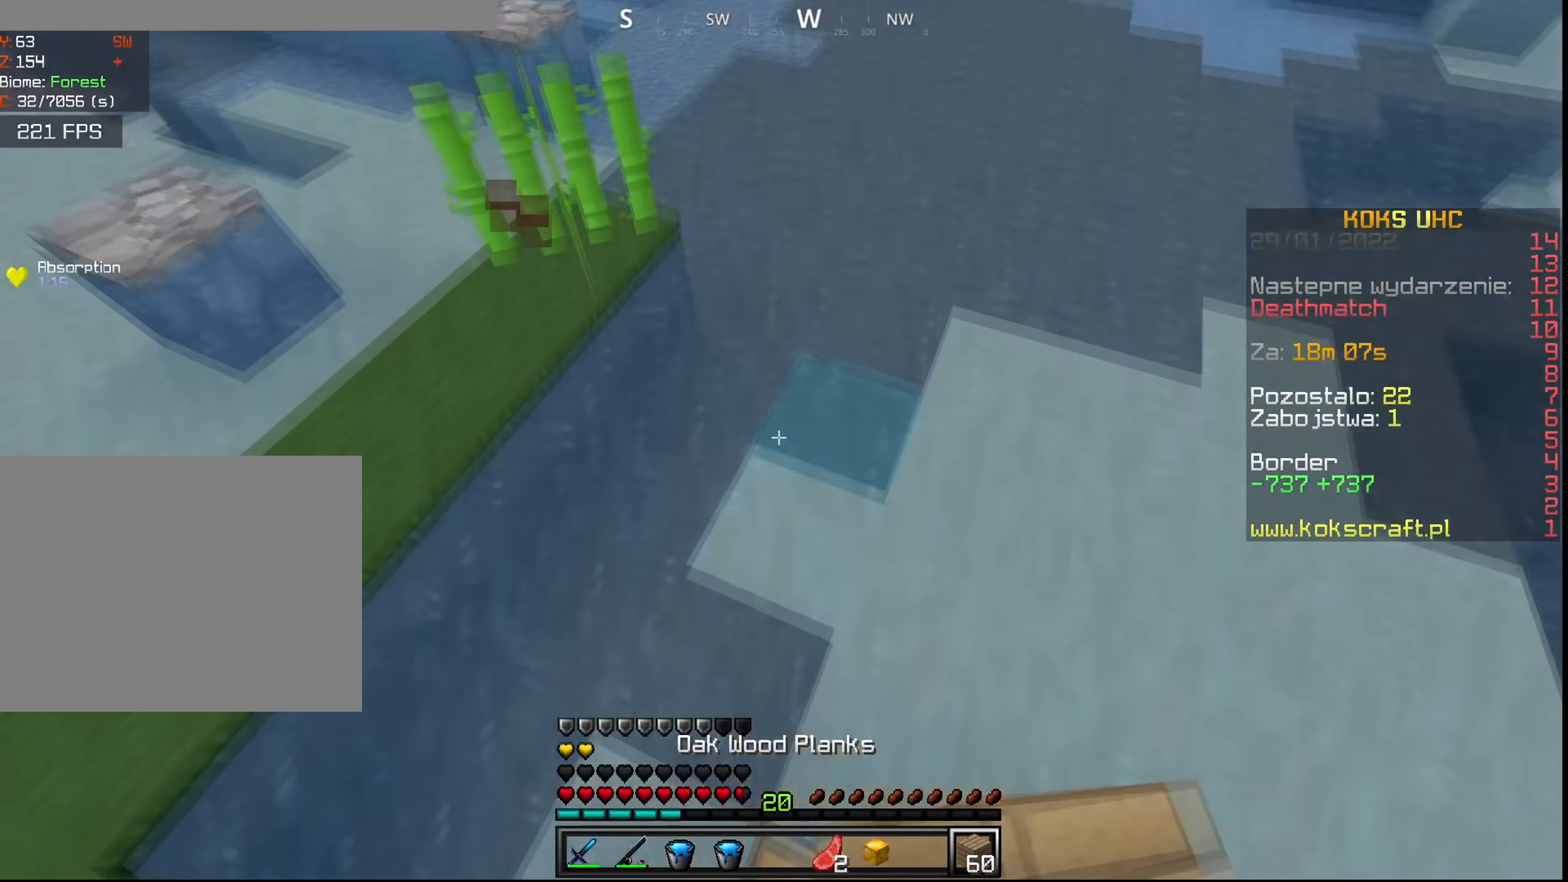
{"keys": ["ctrl", "space", "w"], "mouse": [], "events": [[234, "mouse_right", "down"], [300, "mouse_right", "up"]]}
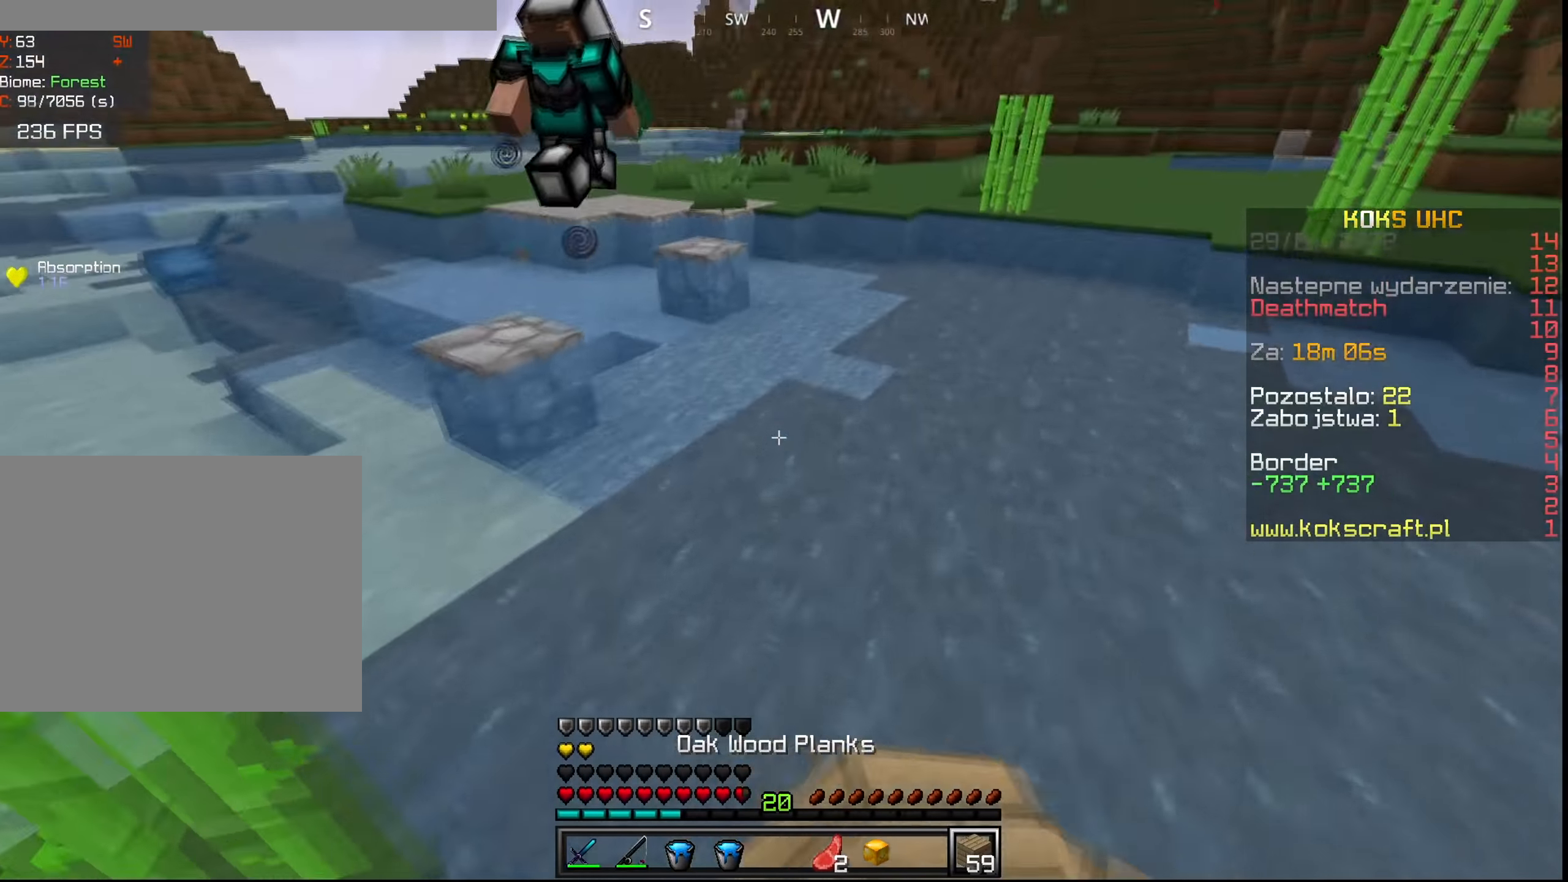
{"keys": ["ctrl", "space", "w"], "mouse": [], "events": [[300, "mouse_right", "down"], [367, "mouse_right", "up"]]}